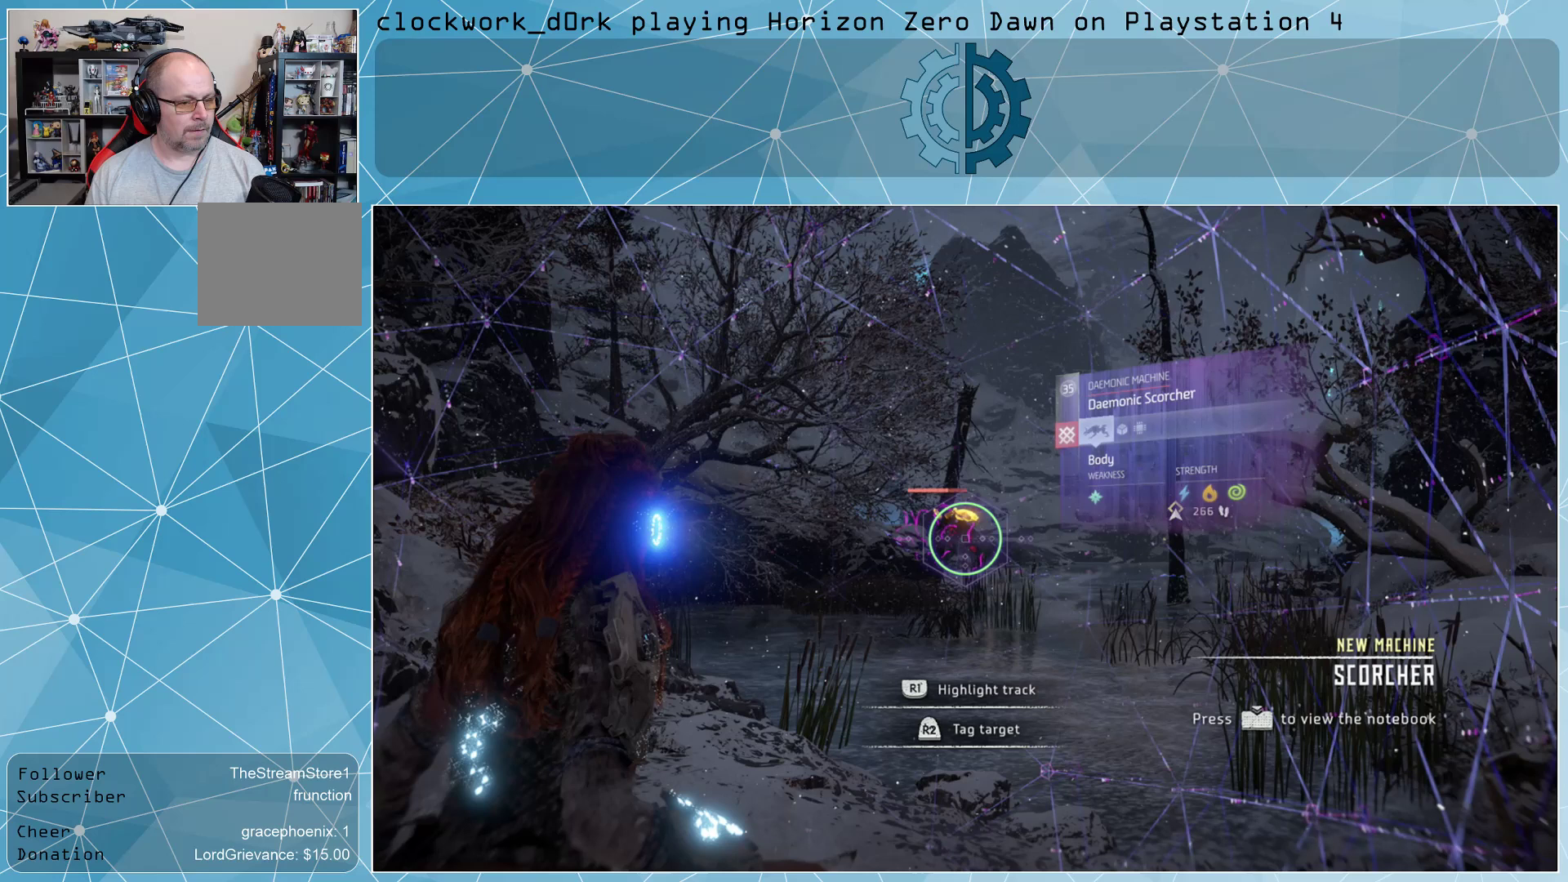
Gameplay with a controller (PlayStation layout); each line is a JSON object with the inputs held at the frame after it. "events" lists button and stick changes between this image and that frame as [ms after this image, input, new state], when the widget could be followed in between.
{"buttons": [], "left_stick": "center", "right_stick": "center", "events": [[67, "R3", "up"]]}
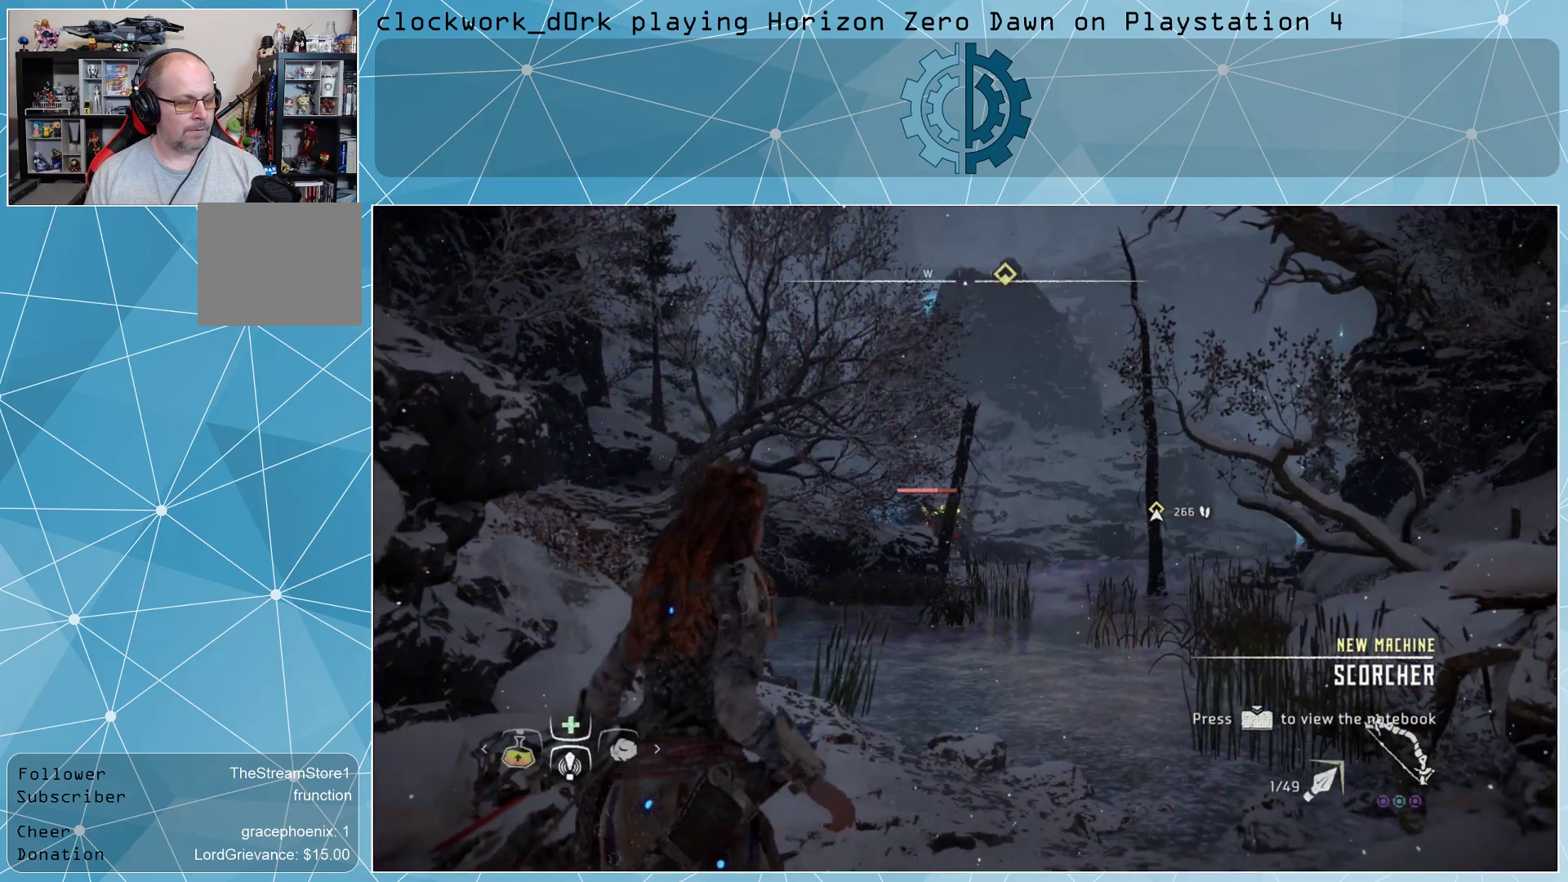
{"buttons": [], "left_stick": "center", "right_stick": "center", "events": []}
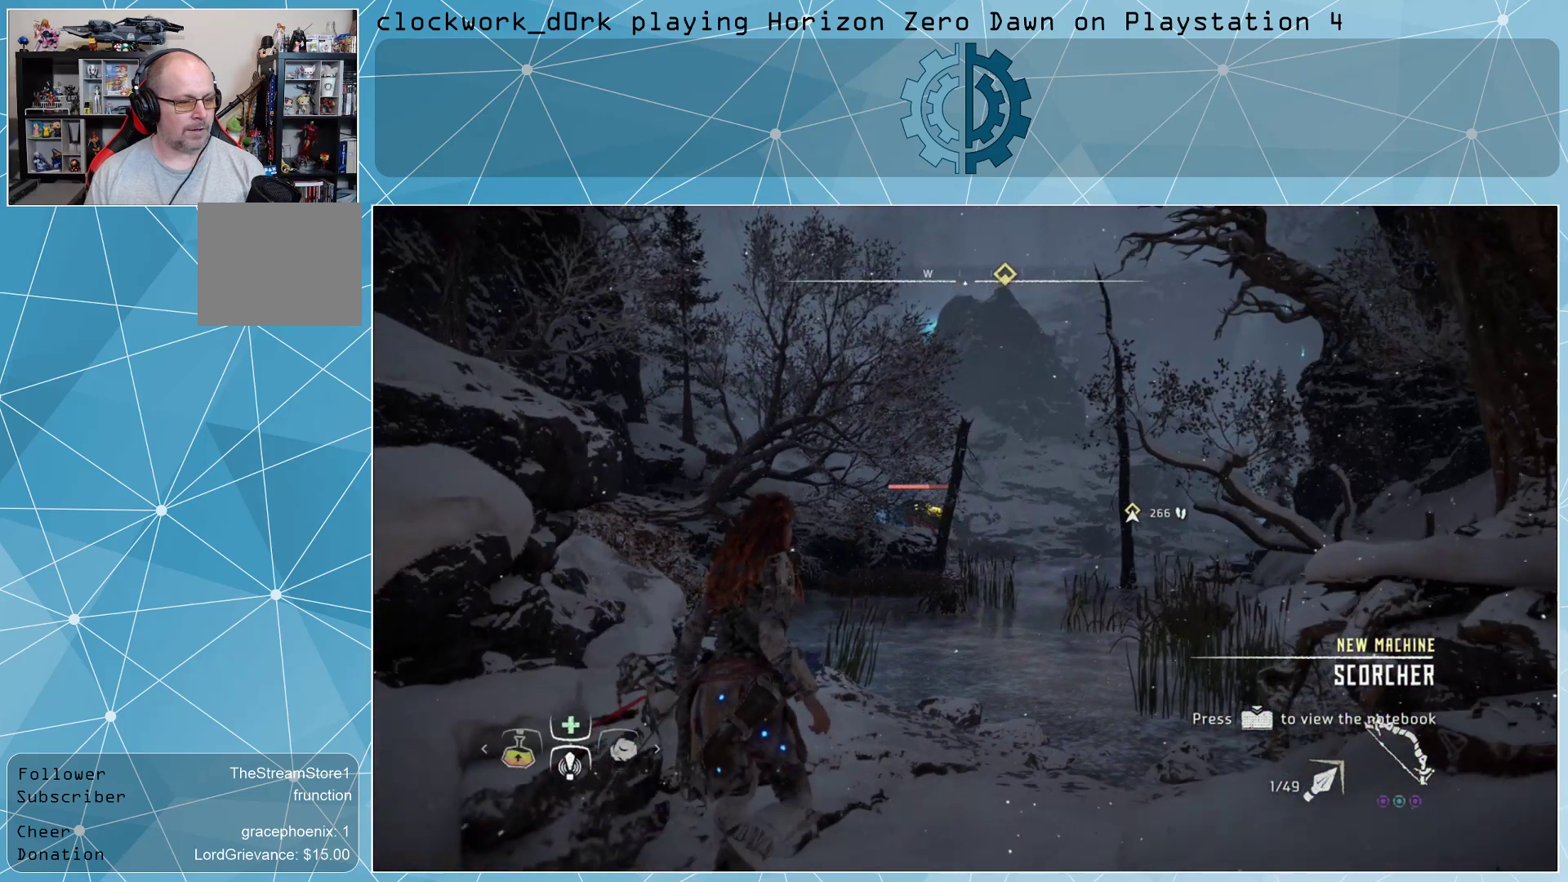
{"buttons": ["L1"], "left_stick": "center", "right_stick": "center", "events": [[267, "L1", "down"]]}
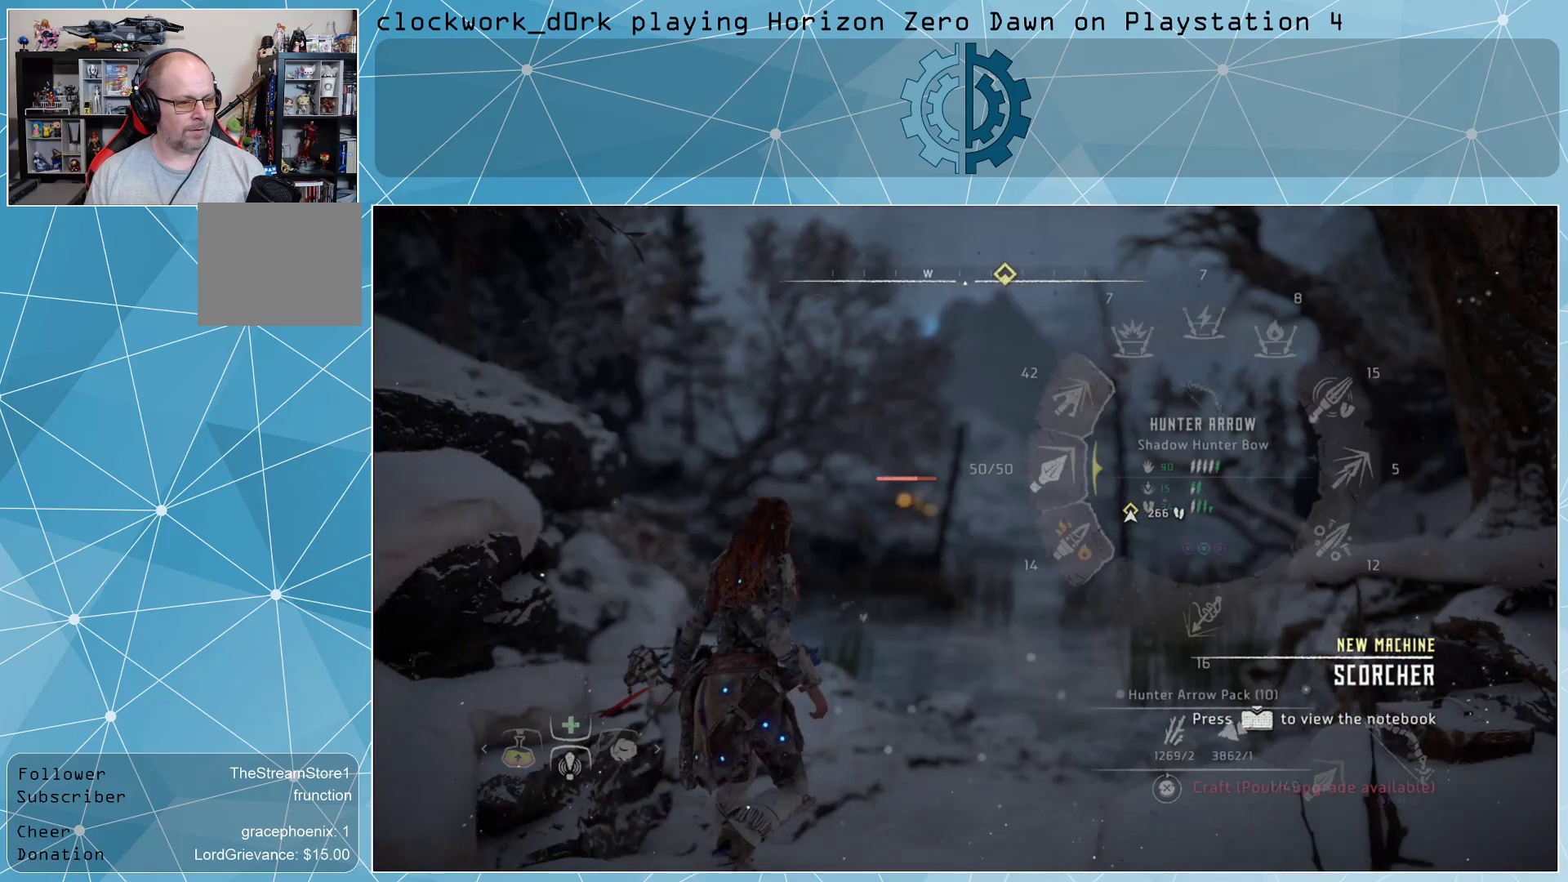
{"buttons": ["L1"], "left_stick": "center", "right_stick": "center", "events": []}
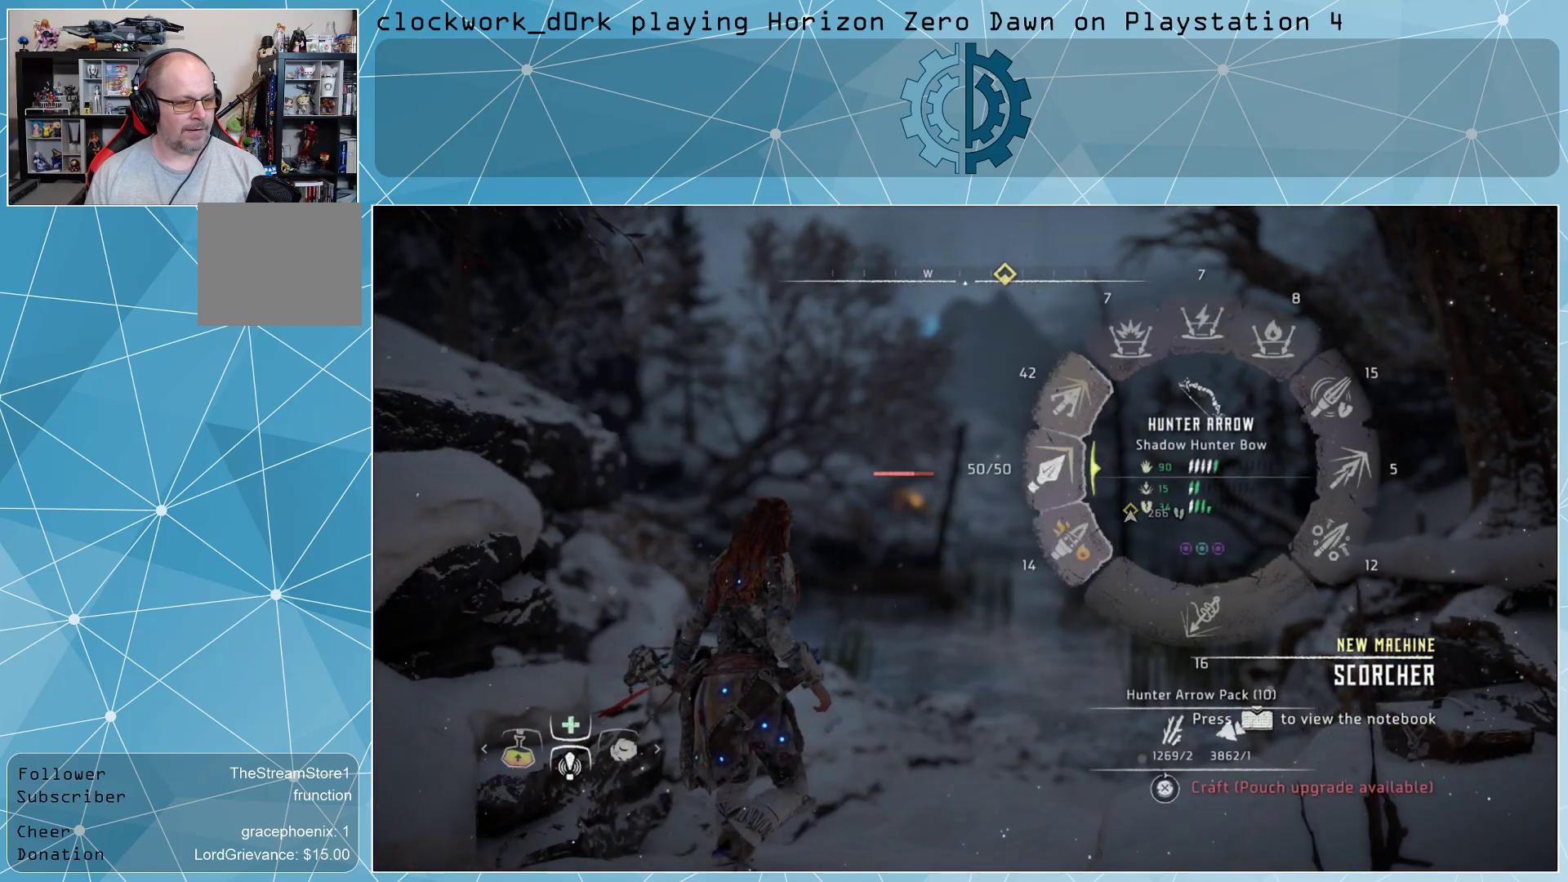
{"buttons": ["L1"], "left_stick": "center", "right_stick": "up-left", "events": [[333, "right_stick", "left"], [500, "right_stick", "up-left"]]}
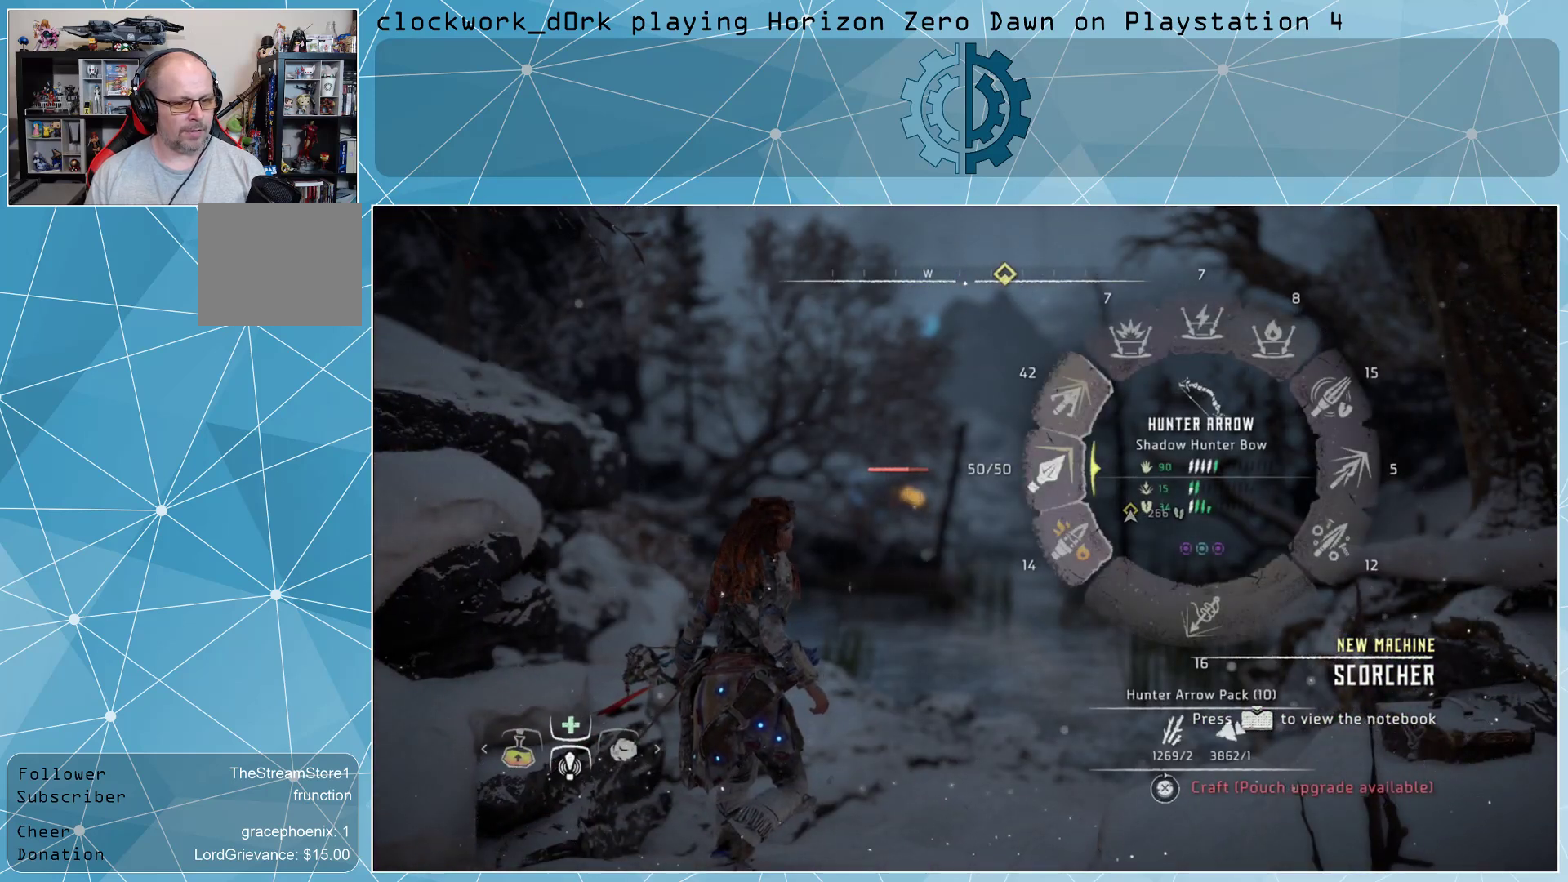
{"buttons": ["L1"], "left_stick": "center", "right_stick": "up-right", "events": [[167, "right_stick", "up"], [300, "right_stick", "up-right"]]}
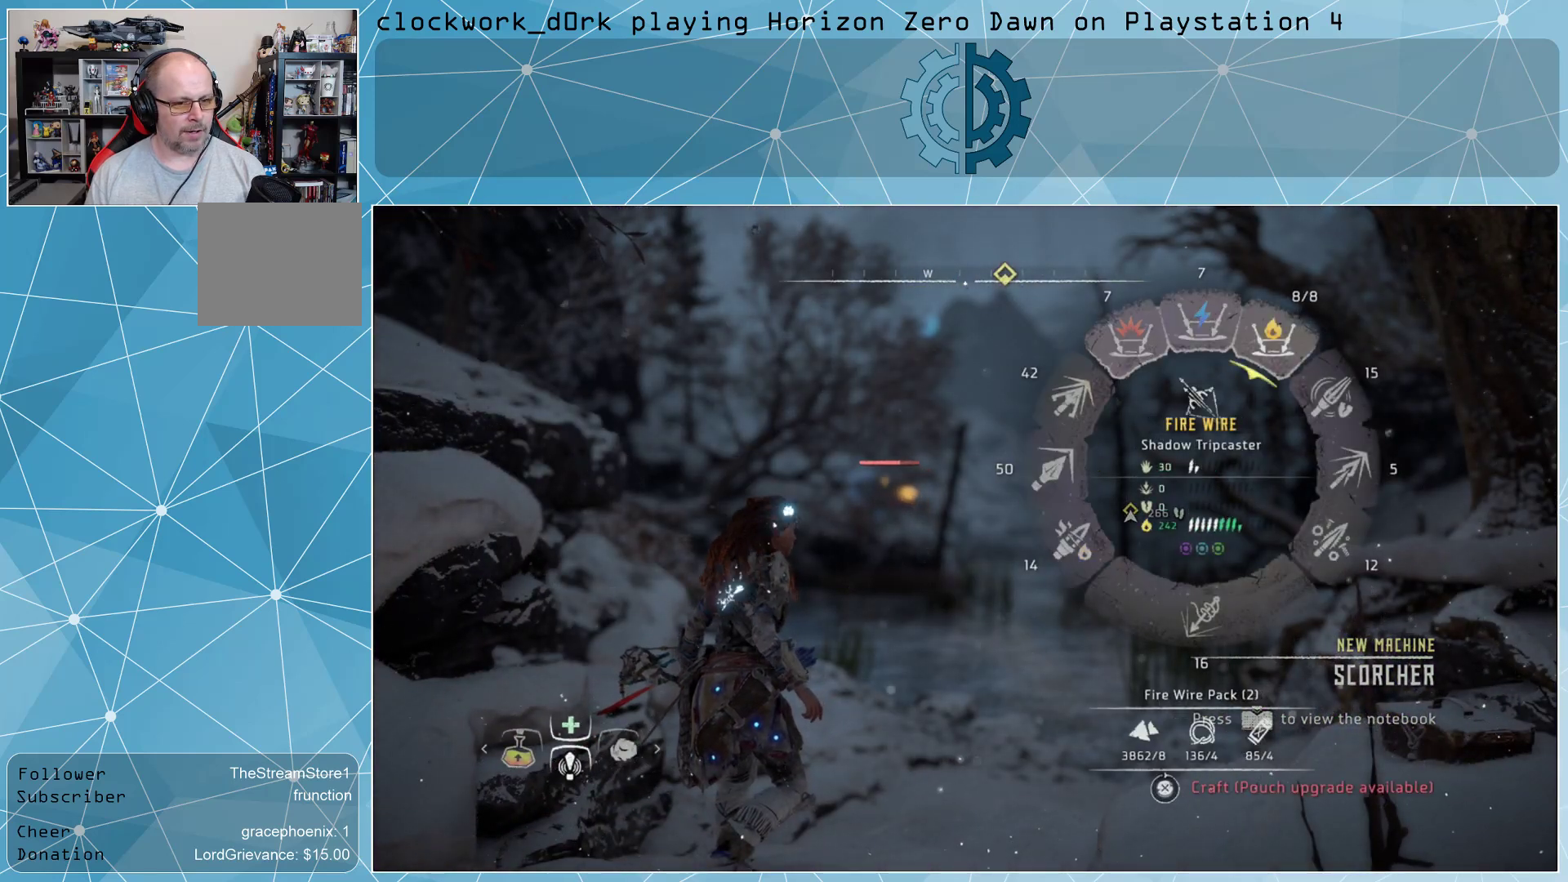
{"buttons": ["L1"], "left_stick": "center", "right_stick": "up", "events": [[367, "right_stick", "up"]]}
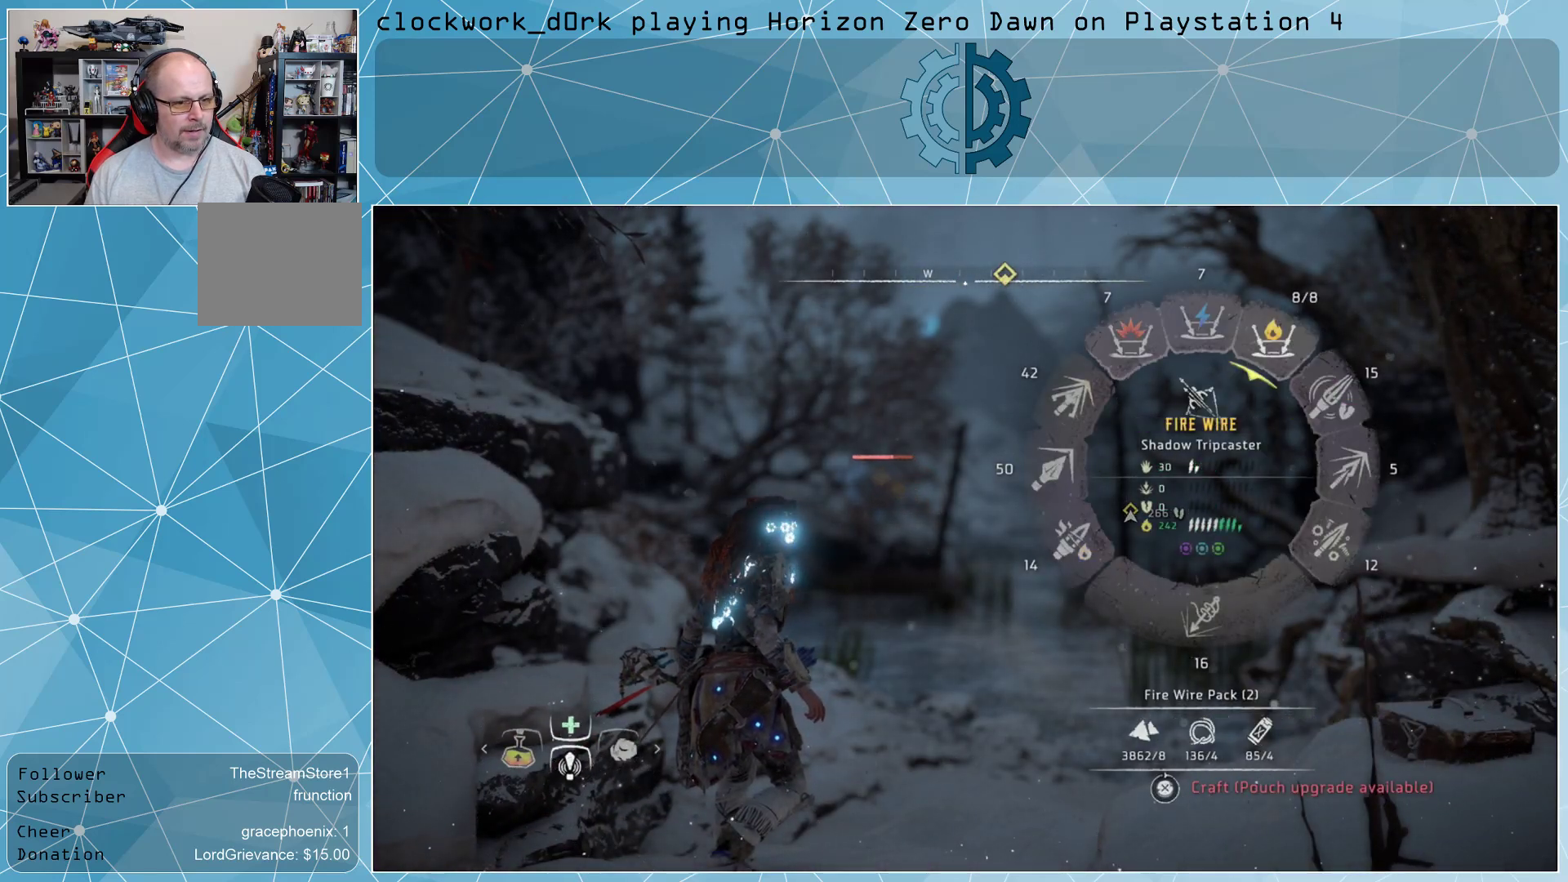
{"buttons": ["L1"], "left_stick": "center", "right_stick": "up", "events": []}
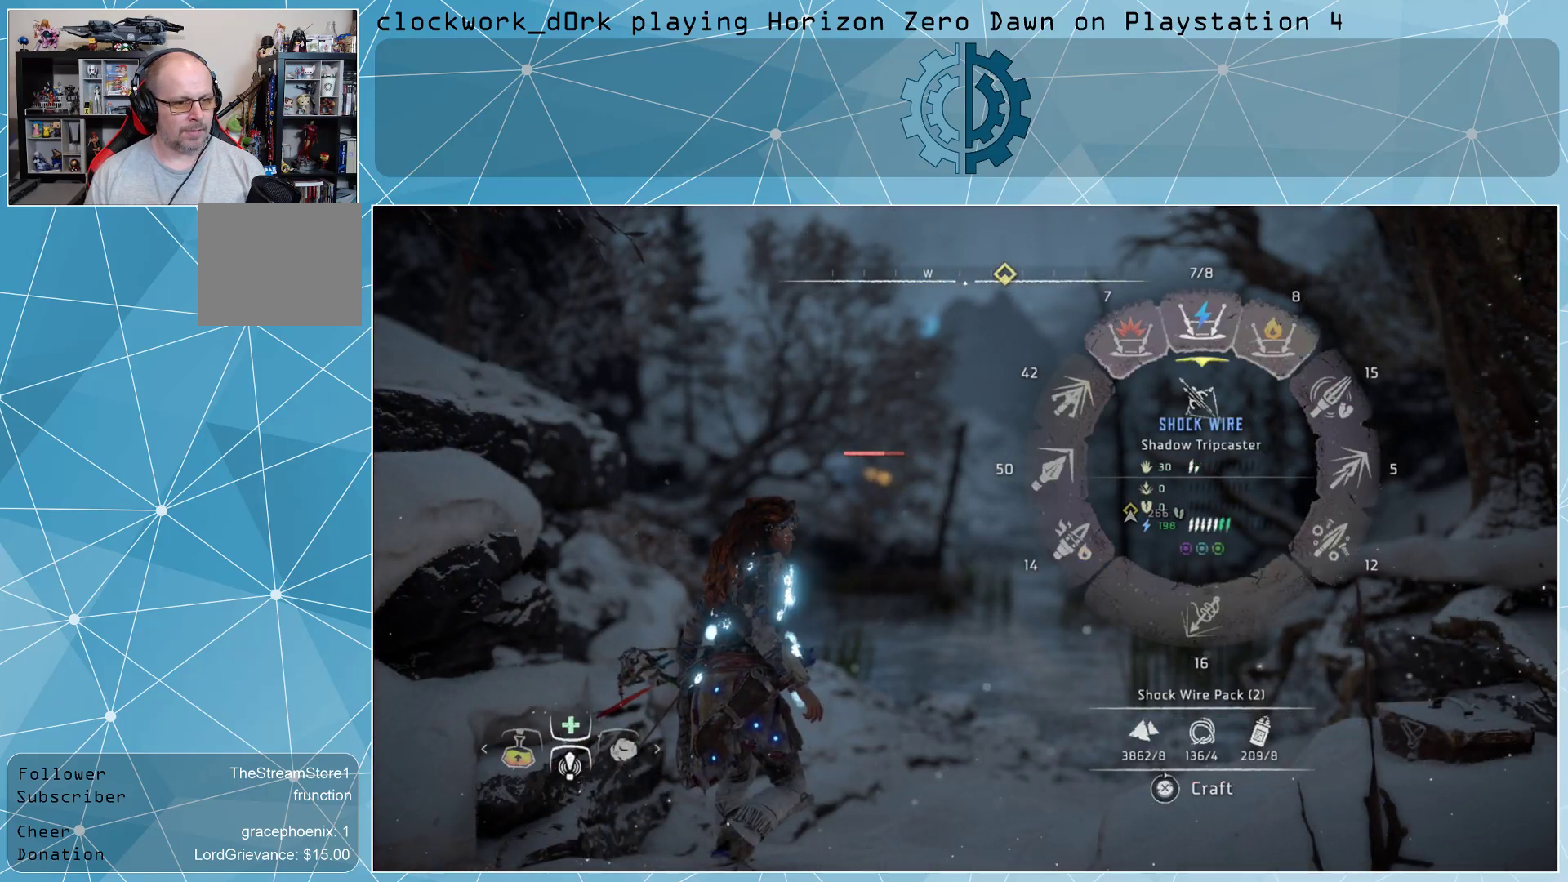
{"buttons": ["L1"], "left_stick": "center", "right_stick": "up-right", "events": [[267, "right_stick", "up-right"]]}
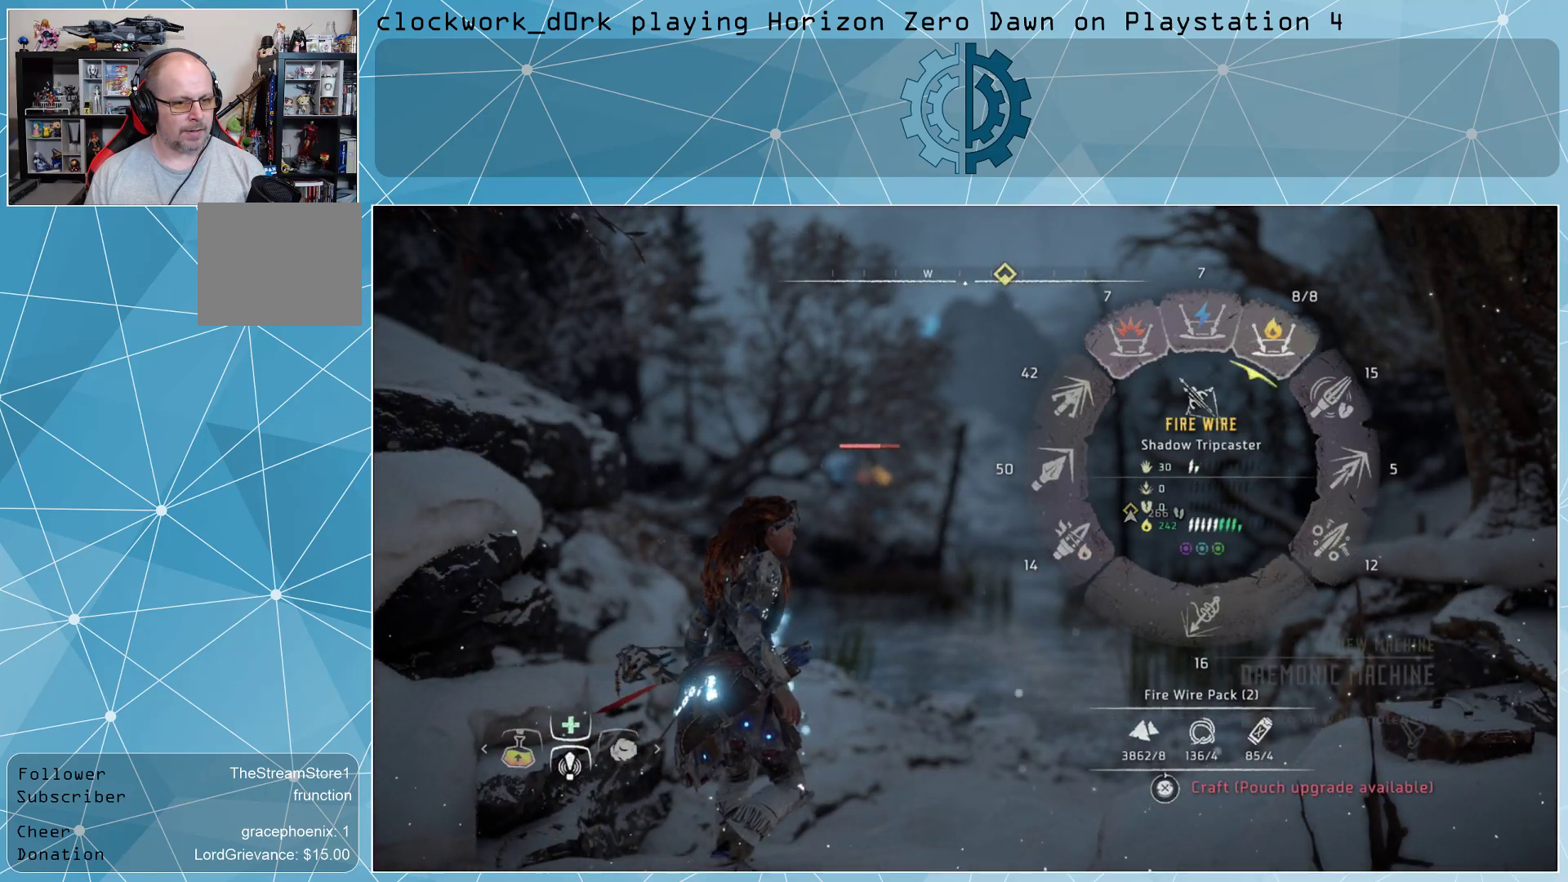
{"buttons": ["L1"], "left_stick": "center", "right_stick": "down-right", "events": [[133, "right_stick", "right"], [500, "right_stick", "down-right"]]}
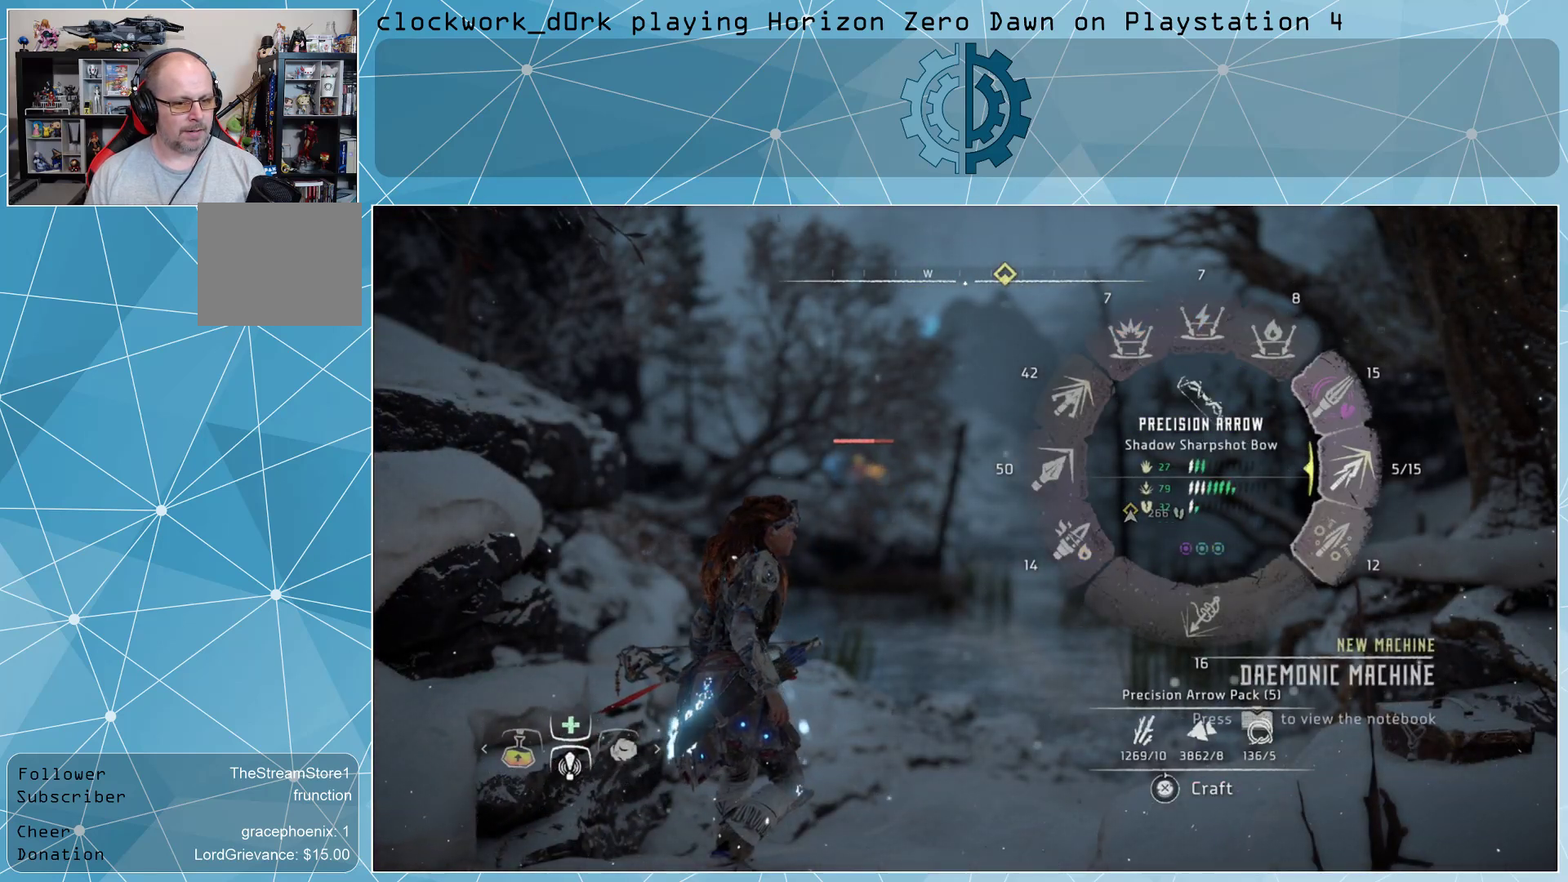
{"buttons": ["L1"], "left_stick": "center", "right_stick": "down-left", "events": [[267, "right_stick", "down"], [367, "right_stick", "down-left"]]}
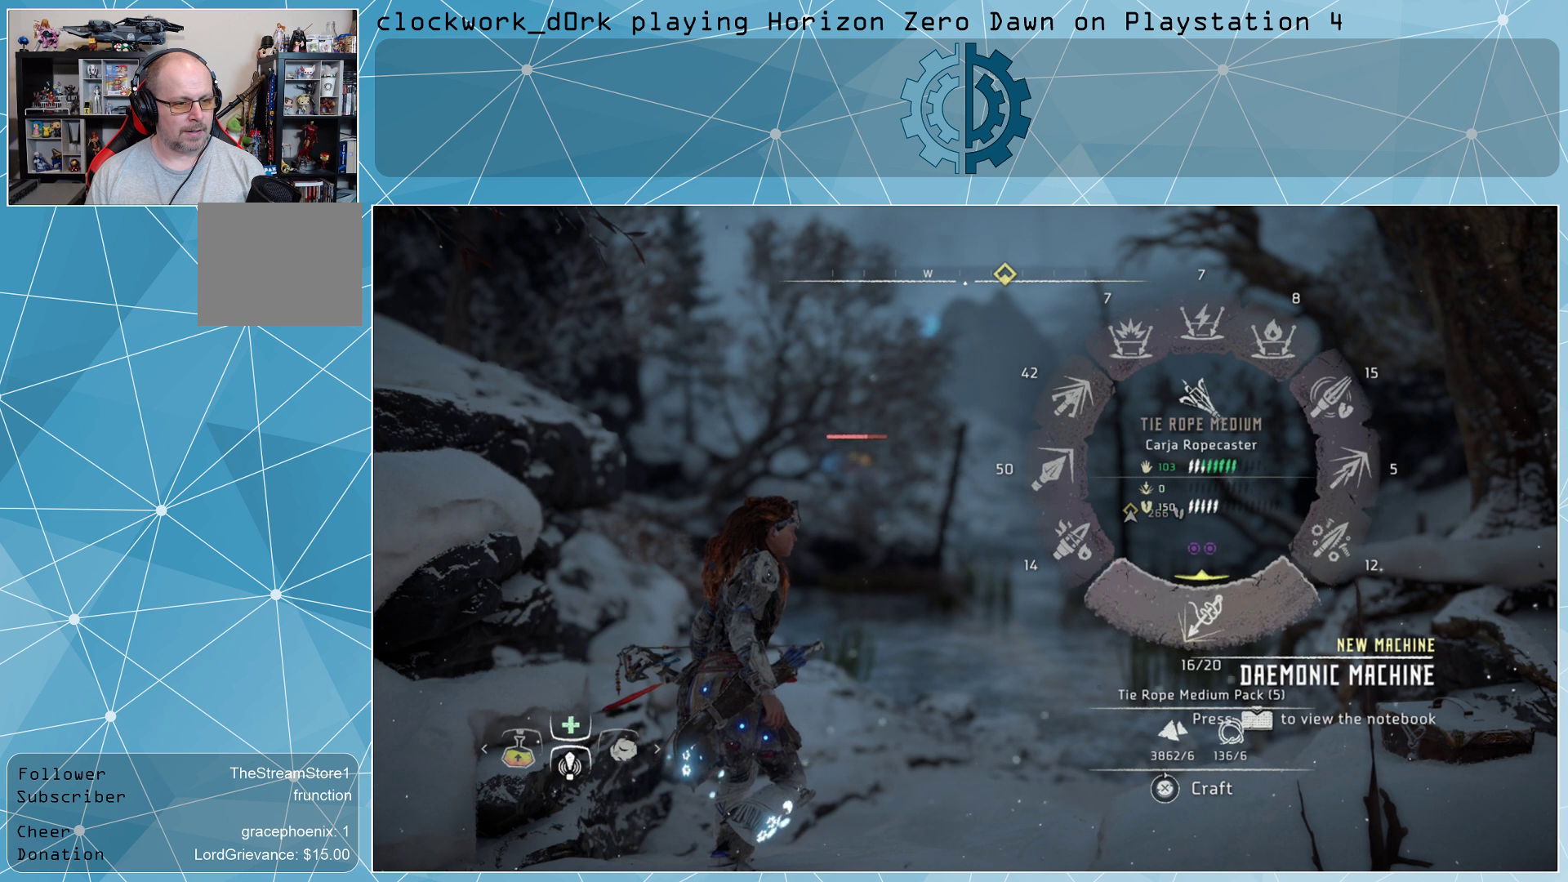
{"buttons": ["L1"], "left_stick": "center", "right_stick": "left", "events": [[167, "right_stick", "left"]]}
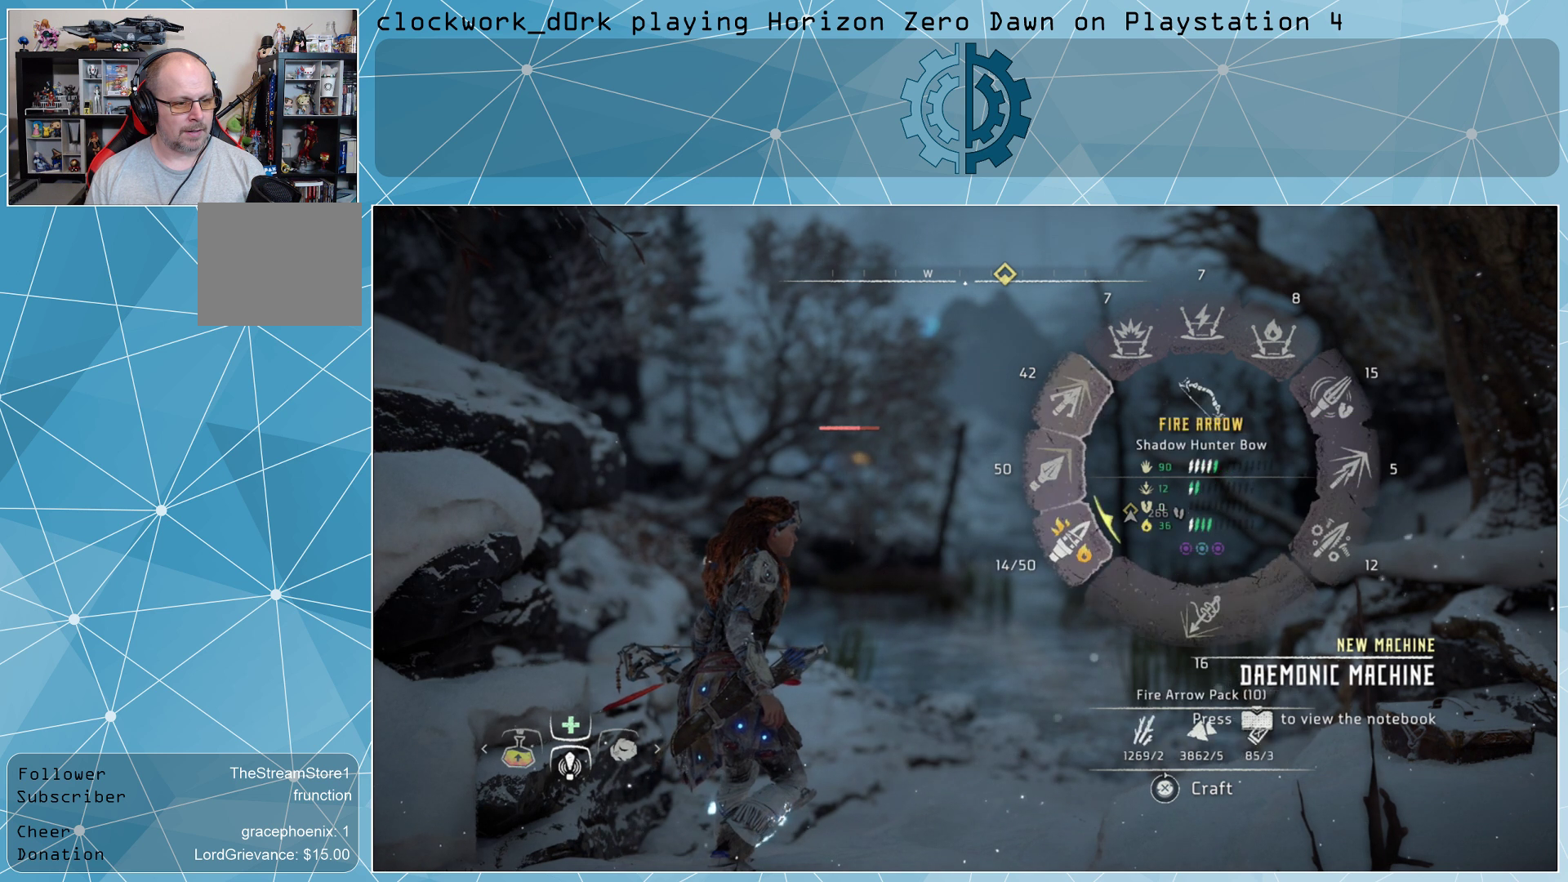
{"buttons": ["L1"], "left_stick": "center", "right_stick": "left", "events": []}
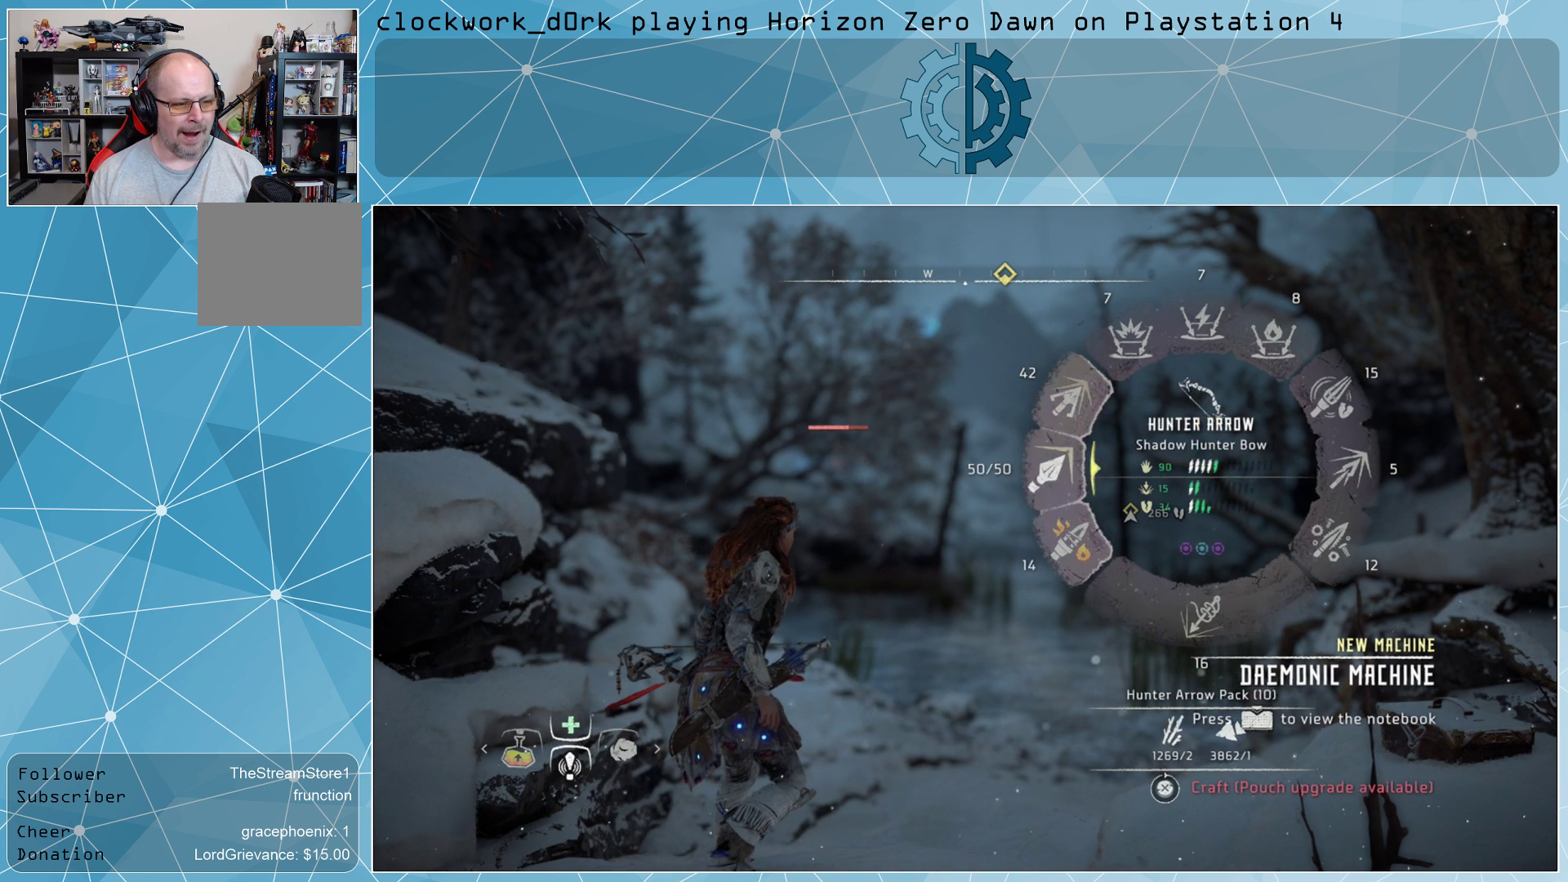
{"buttons": ["L1"], "left_stick": "center", "right_stick": "left", "events": []}
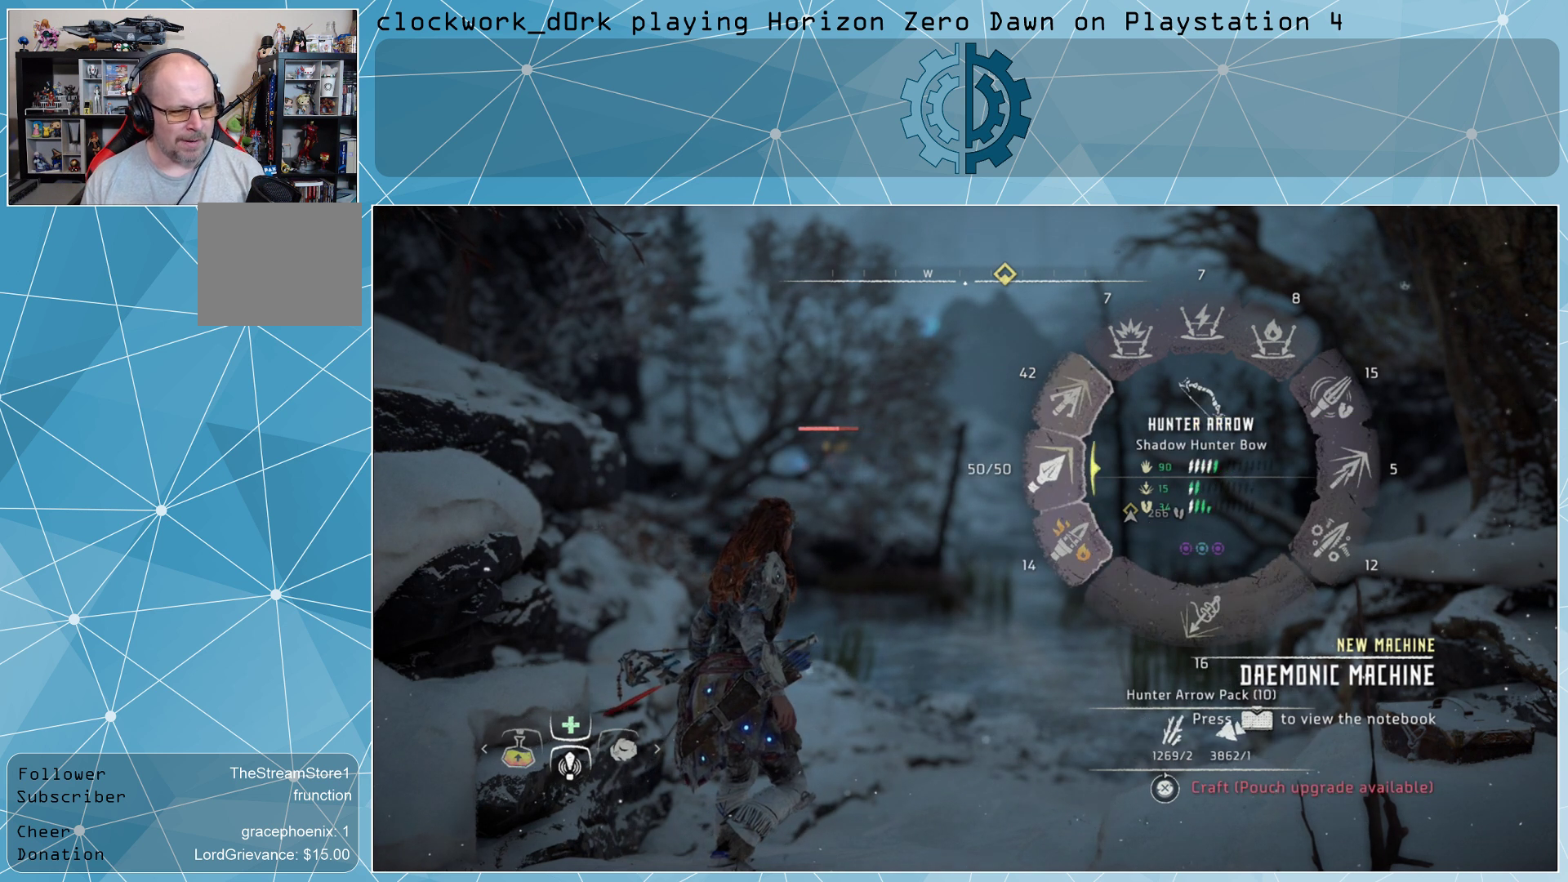
{"buttons": ["L1"], "left_stick": "center", "right_stick": "left", "events": []}
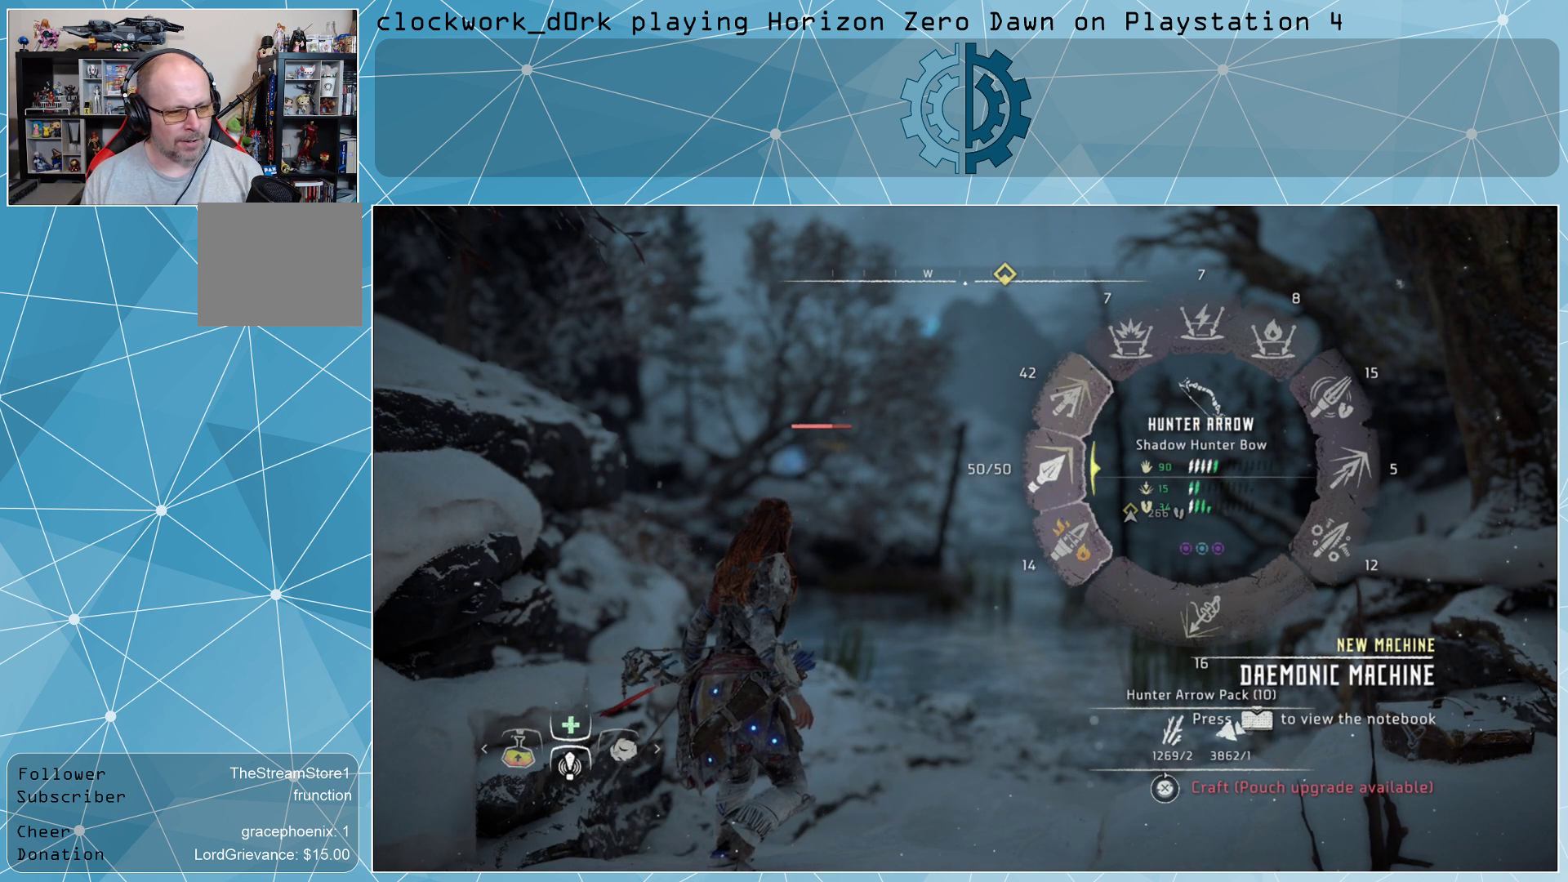
{"buttons": ["L1"], "left_stick": "center", "right_stick": "left", "events": []}
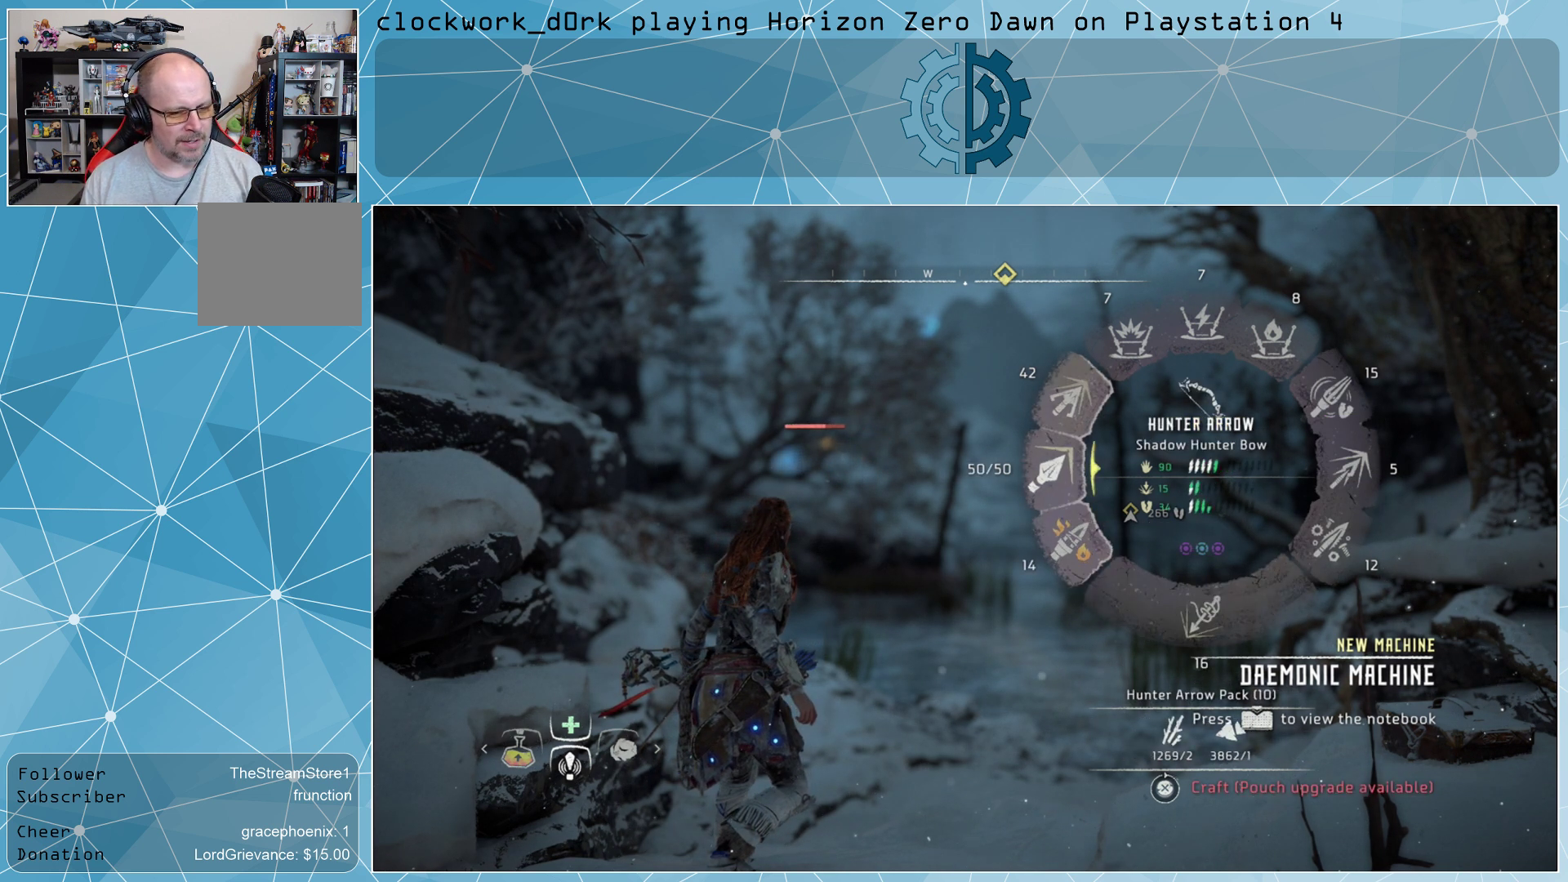
{"buttons": ["L1"], "left_stick": "center", "right_stick": "up", "events": [[300, "right_stick", "up-left"], [433, "right_stick", "up"]]}
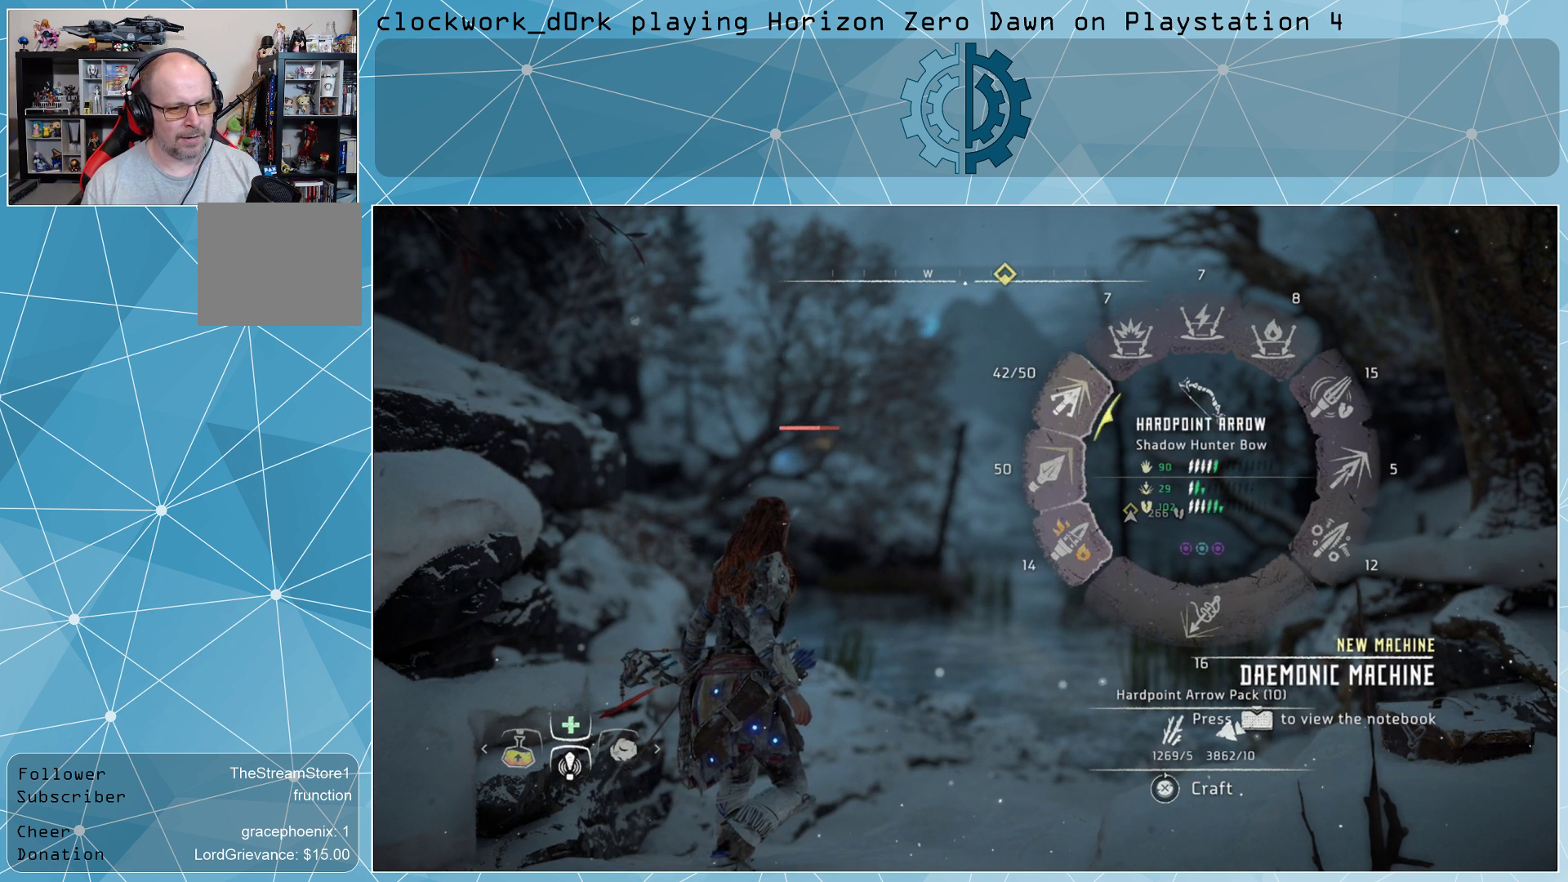
{"buttons": ["L1"], "left_stick": "center", "right_stick": "up-right", "events": [[33, "right_stick", "up-right"]]}
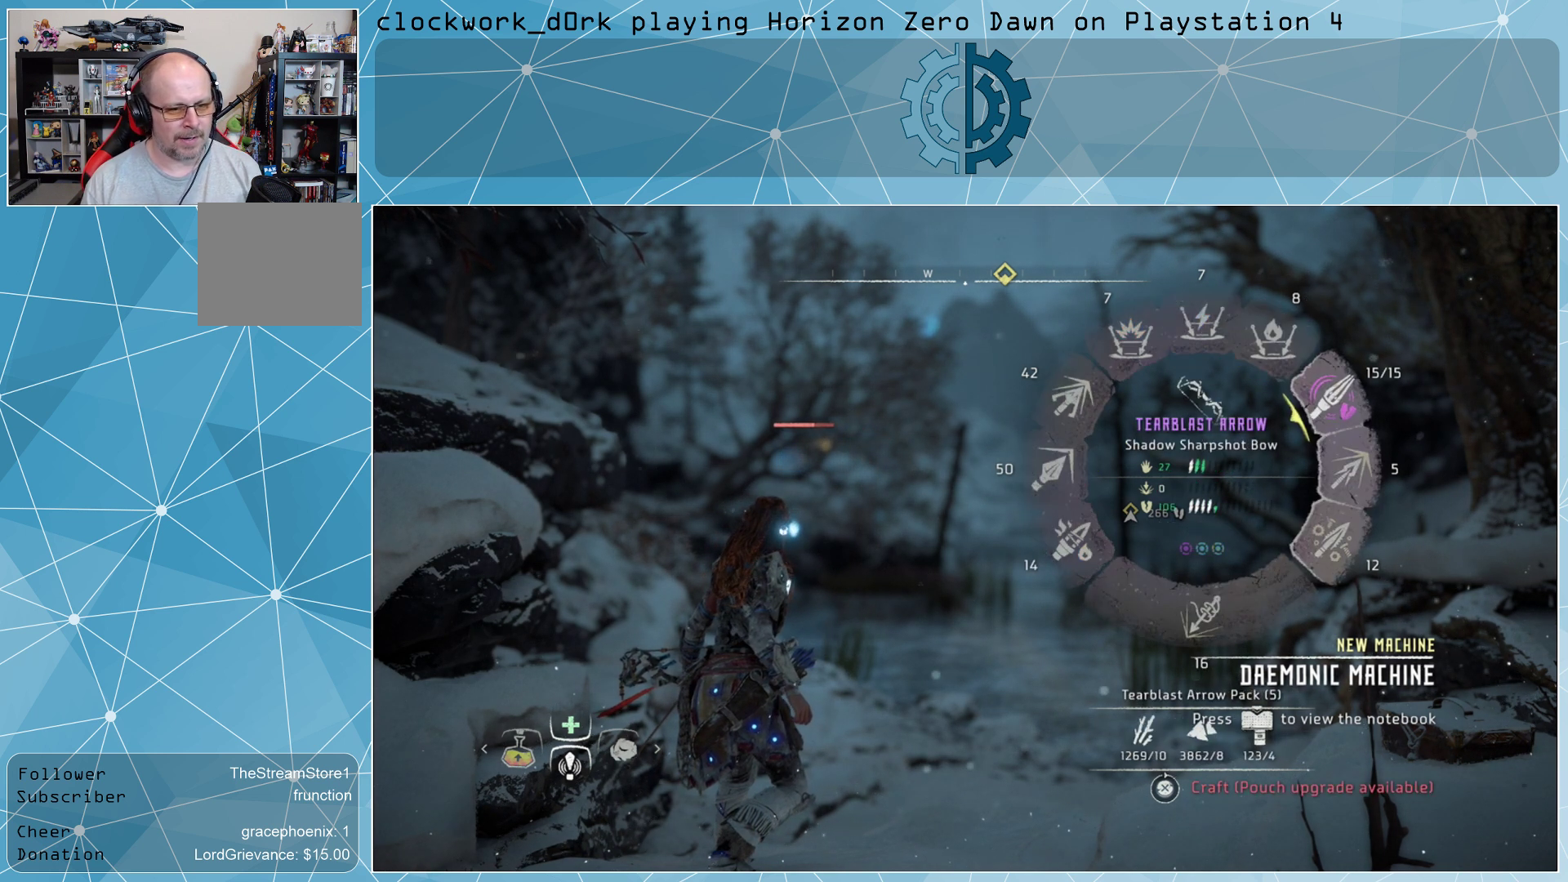
{"buttons": ["L1"], "left_stick": "center", "right_stick": "up-right", "events": []}
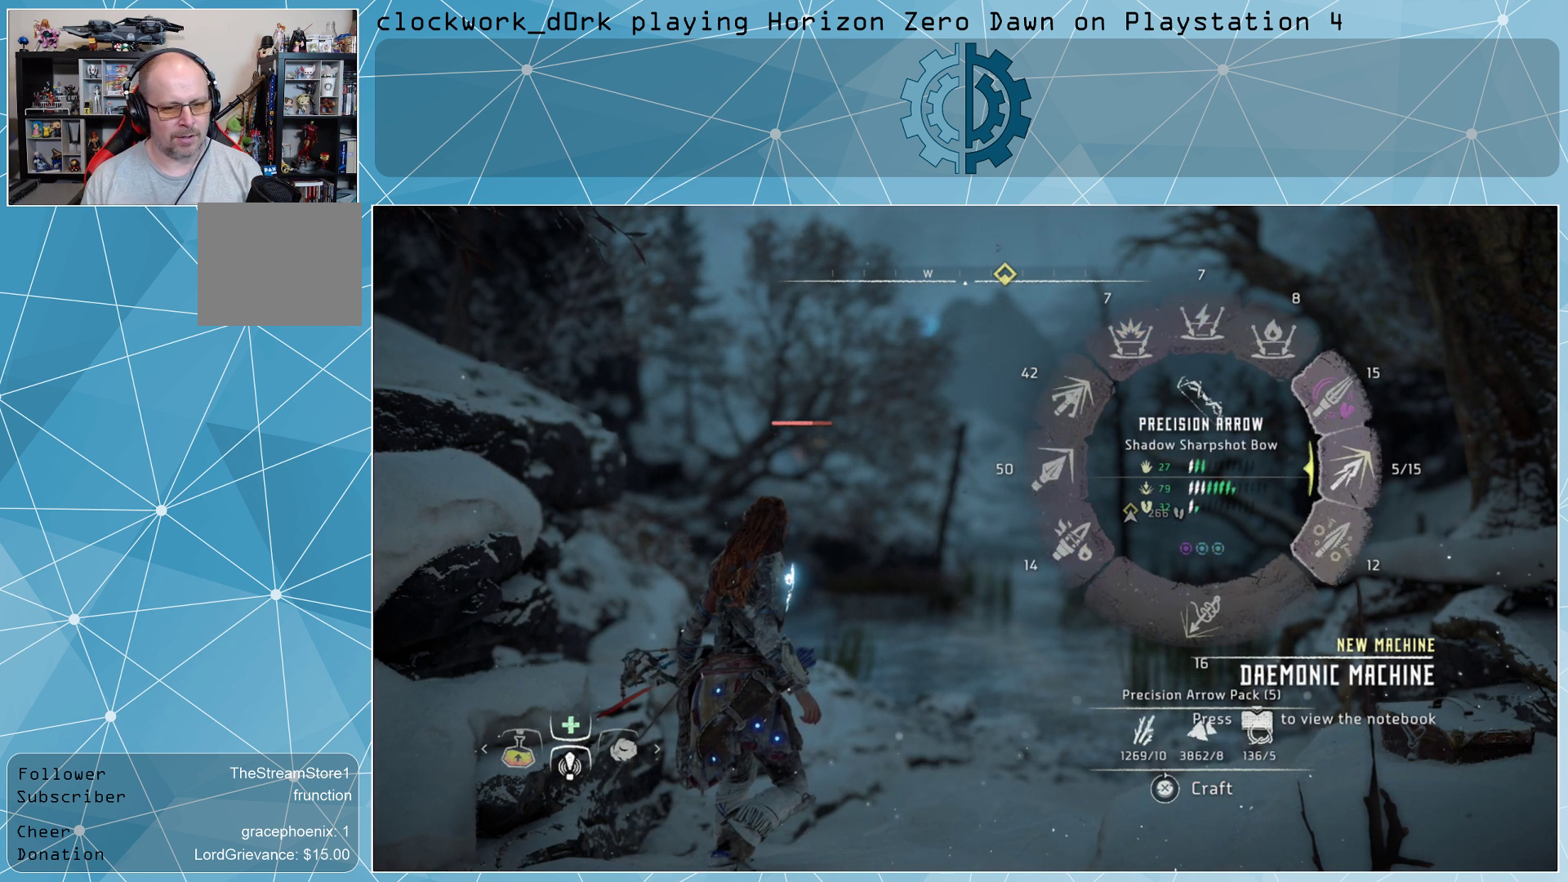
{"buttons": ["L1"], "left_stick": "center", "right_stick": "center", "events": [[267, "right_stick", "center"]]}
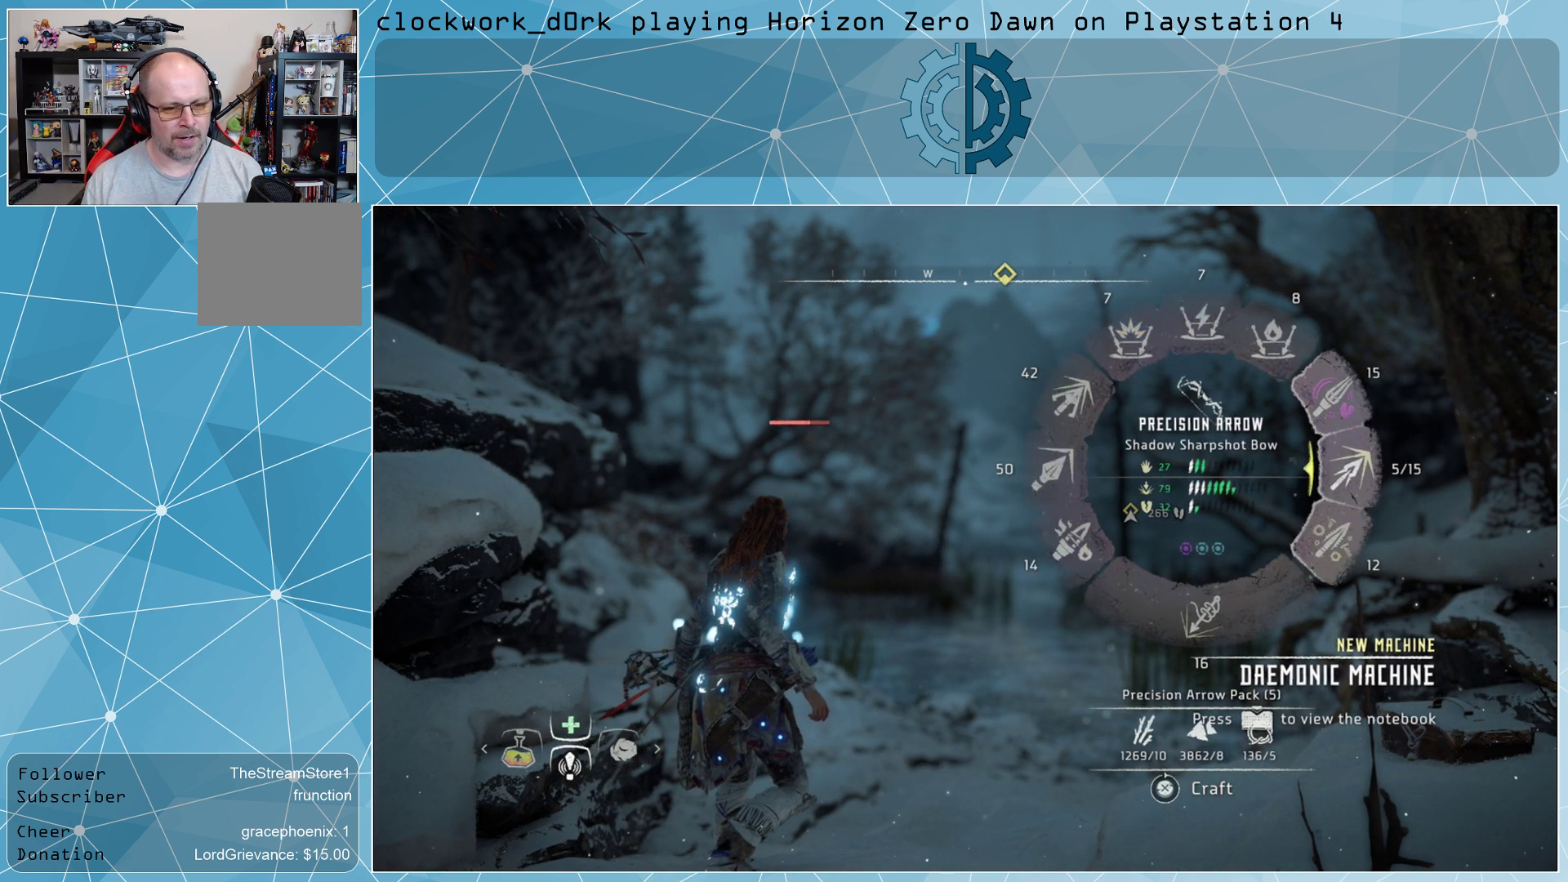
{"buttons": ["CROSS", "L1"], "left_stick": "center", "right_stick": "center", "events": [[133, "CROSS", "down"]]}
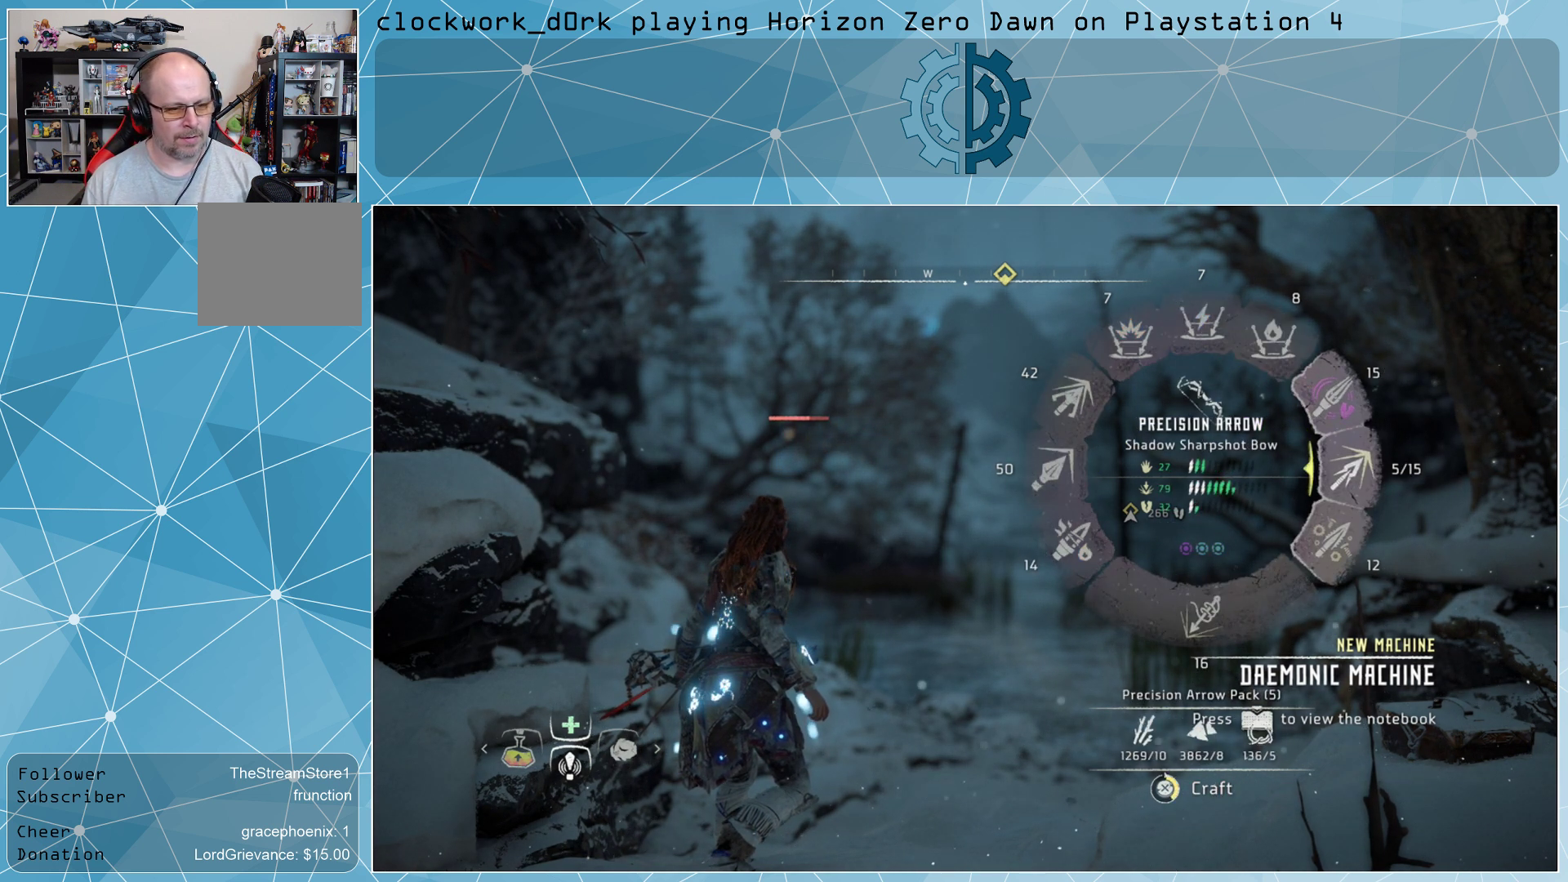
{"buttons": ["CROSS", "L1"], "left_stick": "center", "right_stick": "center", "events": []}
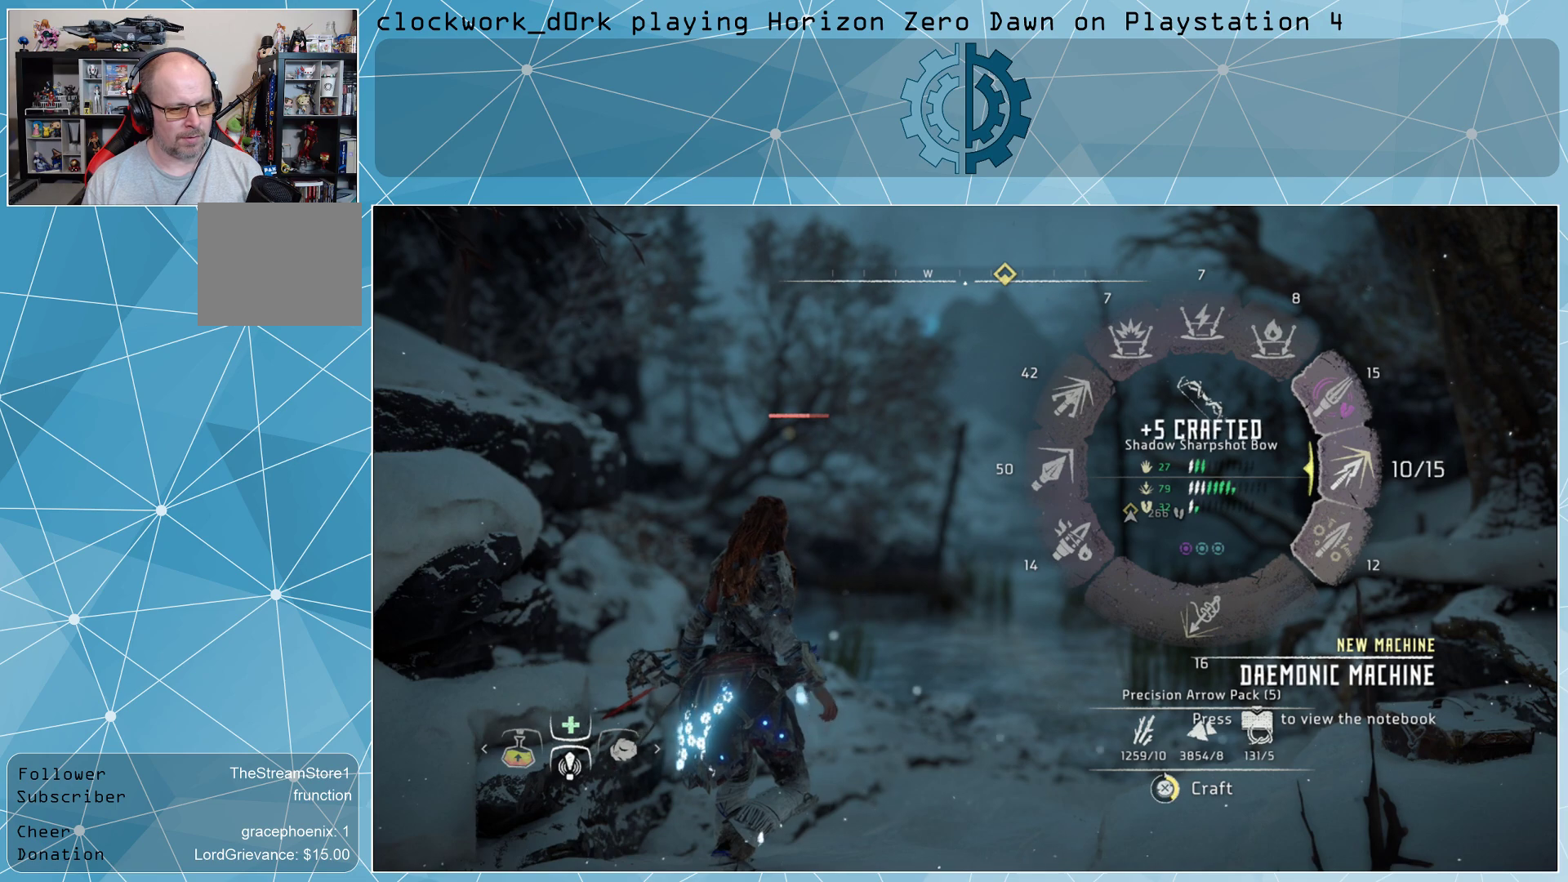
{"buttons": ["CROSS", "L1"], "left_stick": "center", "right_stick": "center", "events": []}
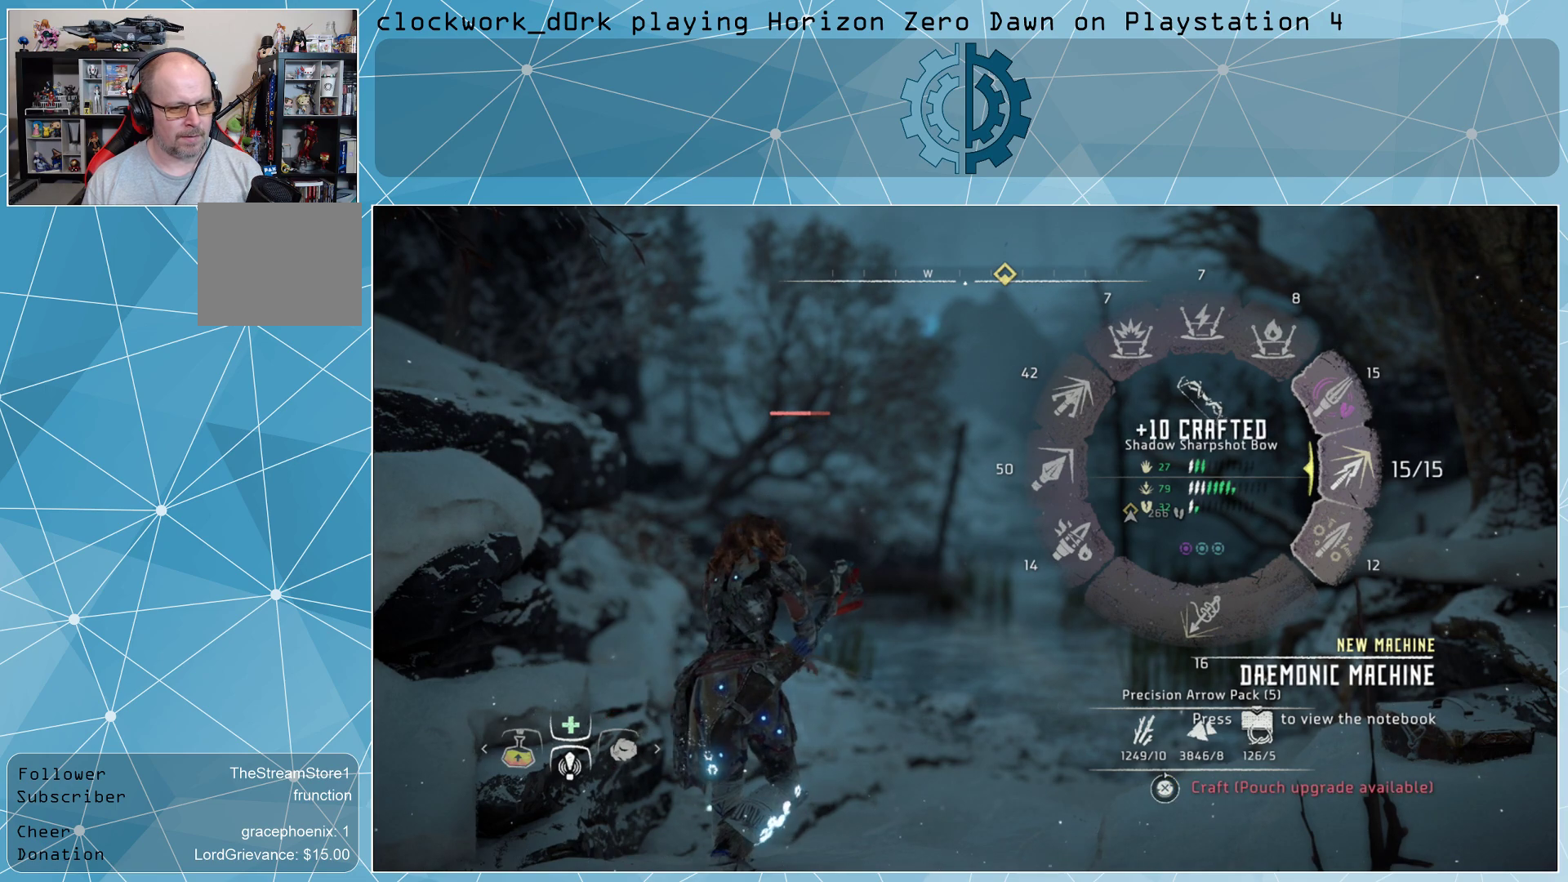
{"buttons": ["L1"], "left_stick": "center", "right_stick": "center", "events": [[200, "CROSS", "up"]]}
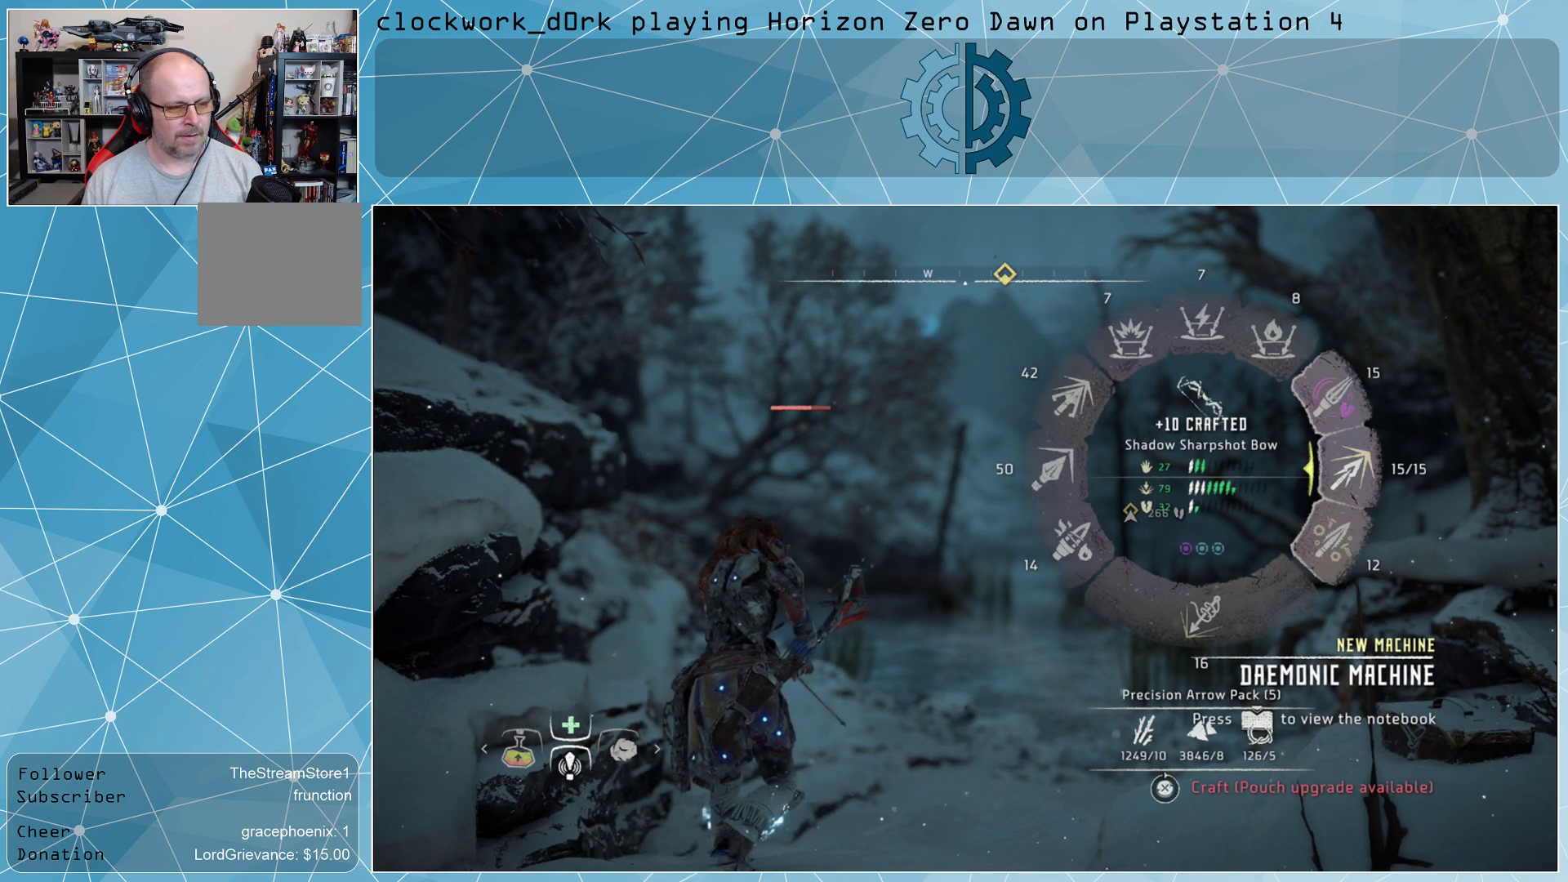
{"buttons": [], "left_stick": "center", "right_stick": "center", "events": [[33, "L1", "up"]]}
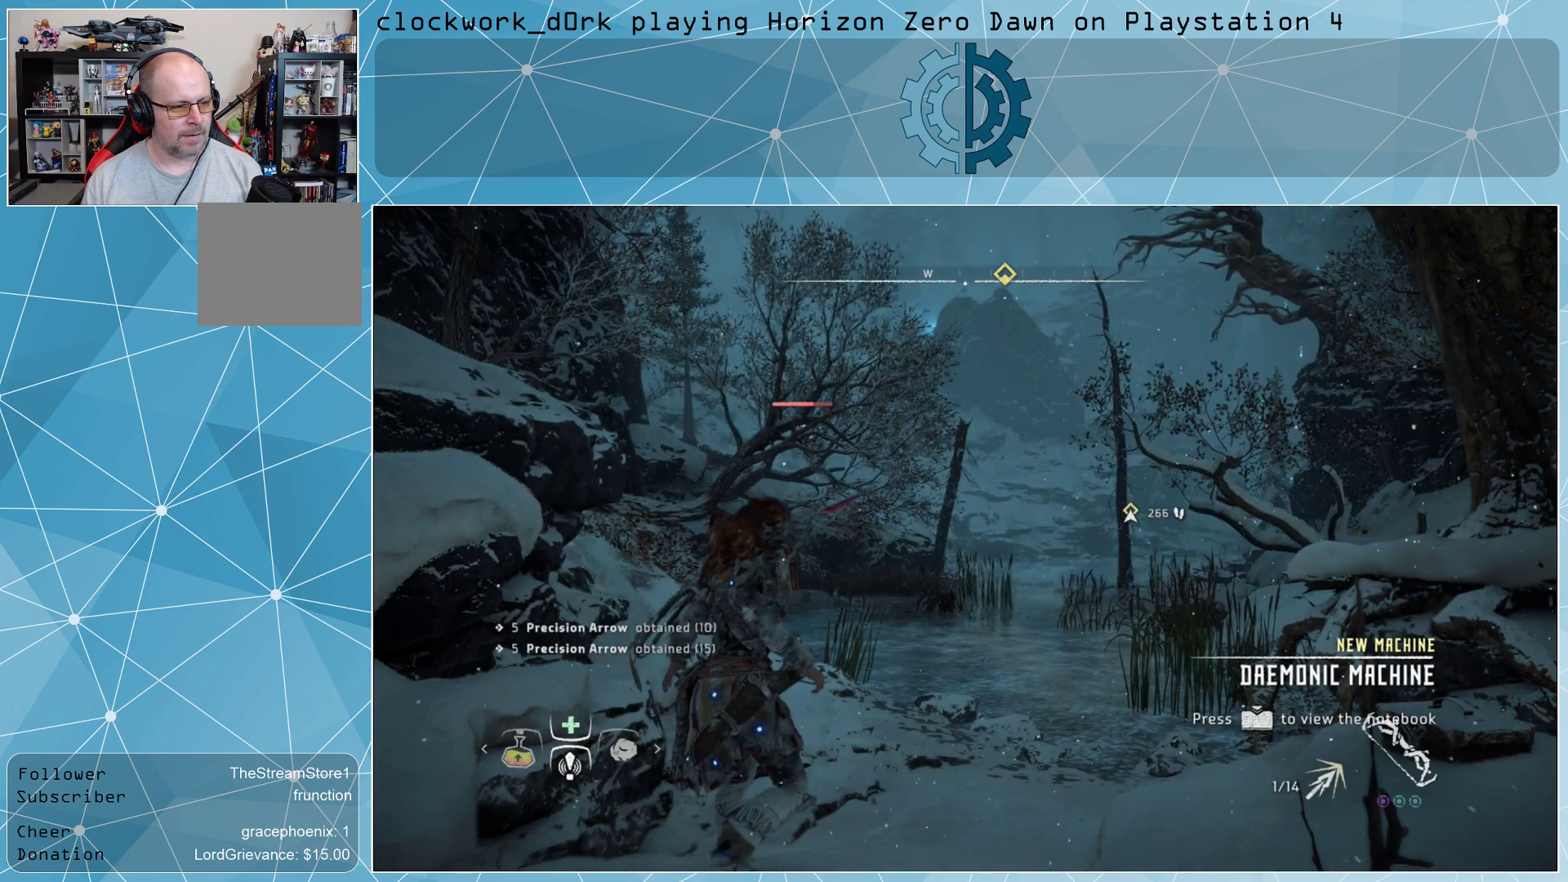
{"buttons": [], "left_stick": "center", "right_stick": "down-right", "events": [[433, "right_stick", "down-right"]]}
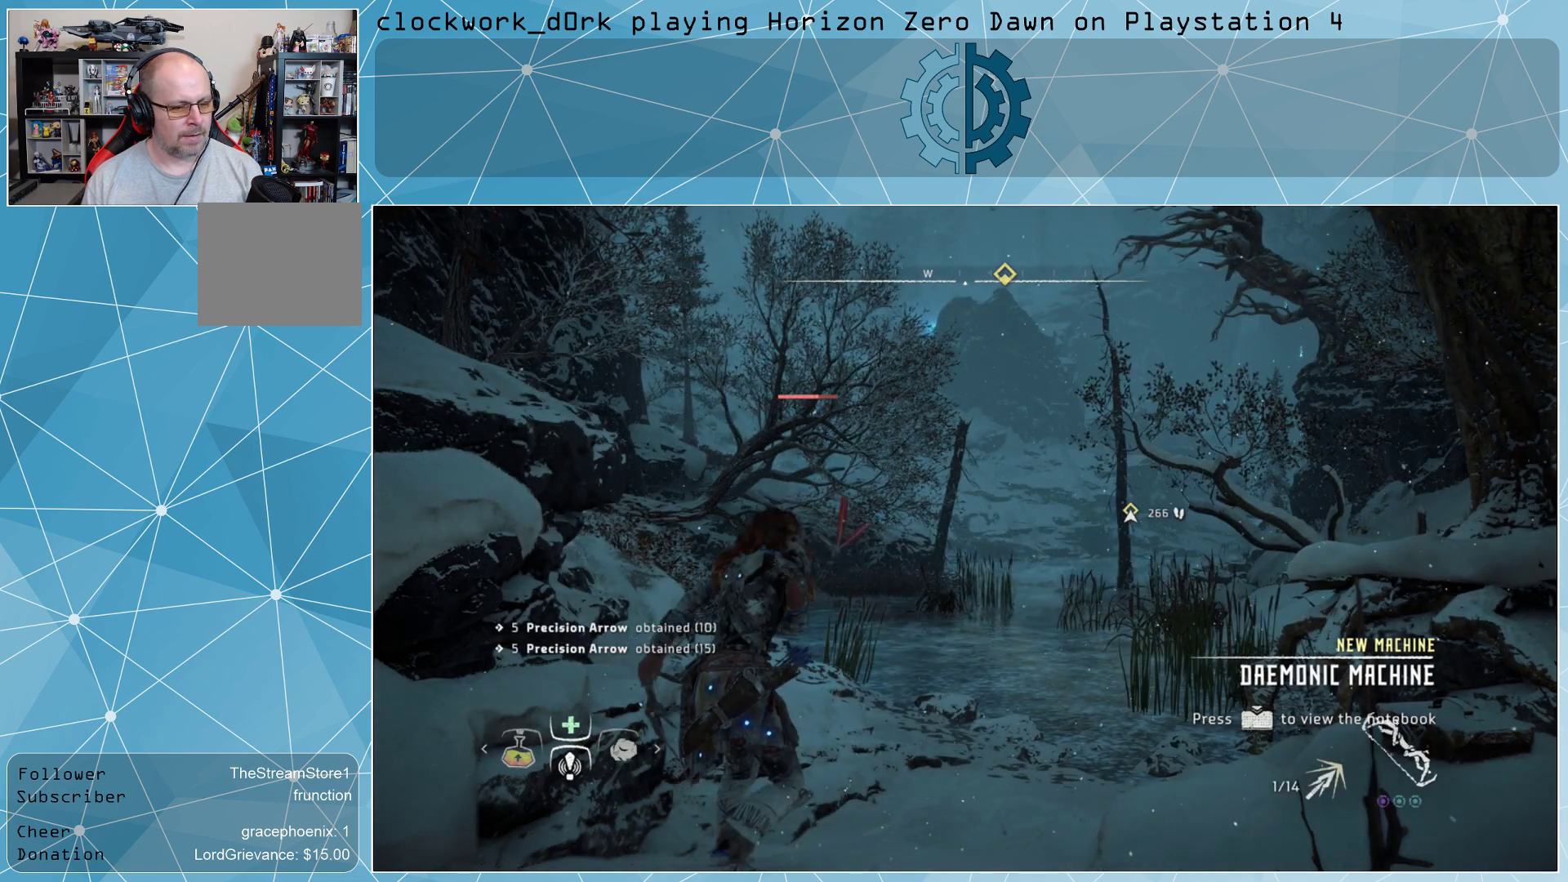
{"buttons": [], "left_stick": "right", "right_stick": "center", "events": [[133, "left_stick", "right"], [167, "right_stick", "center"]]}
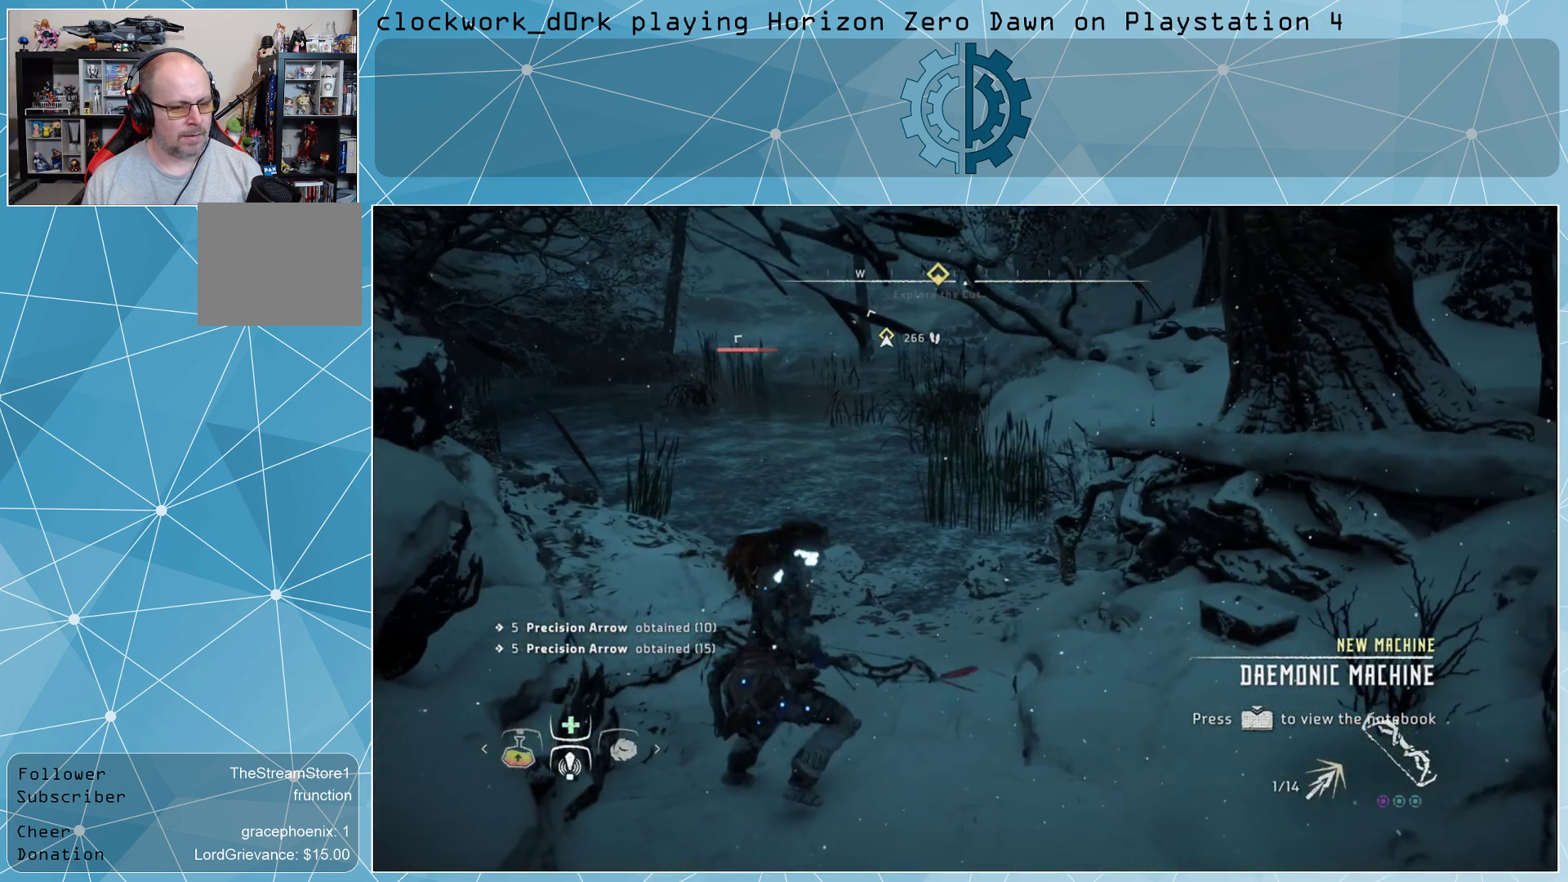
{"buttons": [], "left_stick": "center", "right_stick": "center", "events": [[133, "right_stick", "left"], [300, "left_stick", "center"], [367, "right_stick", "center"]]}